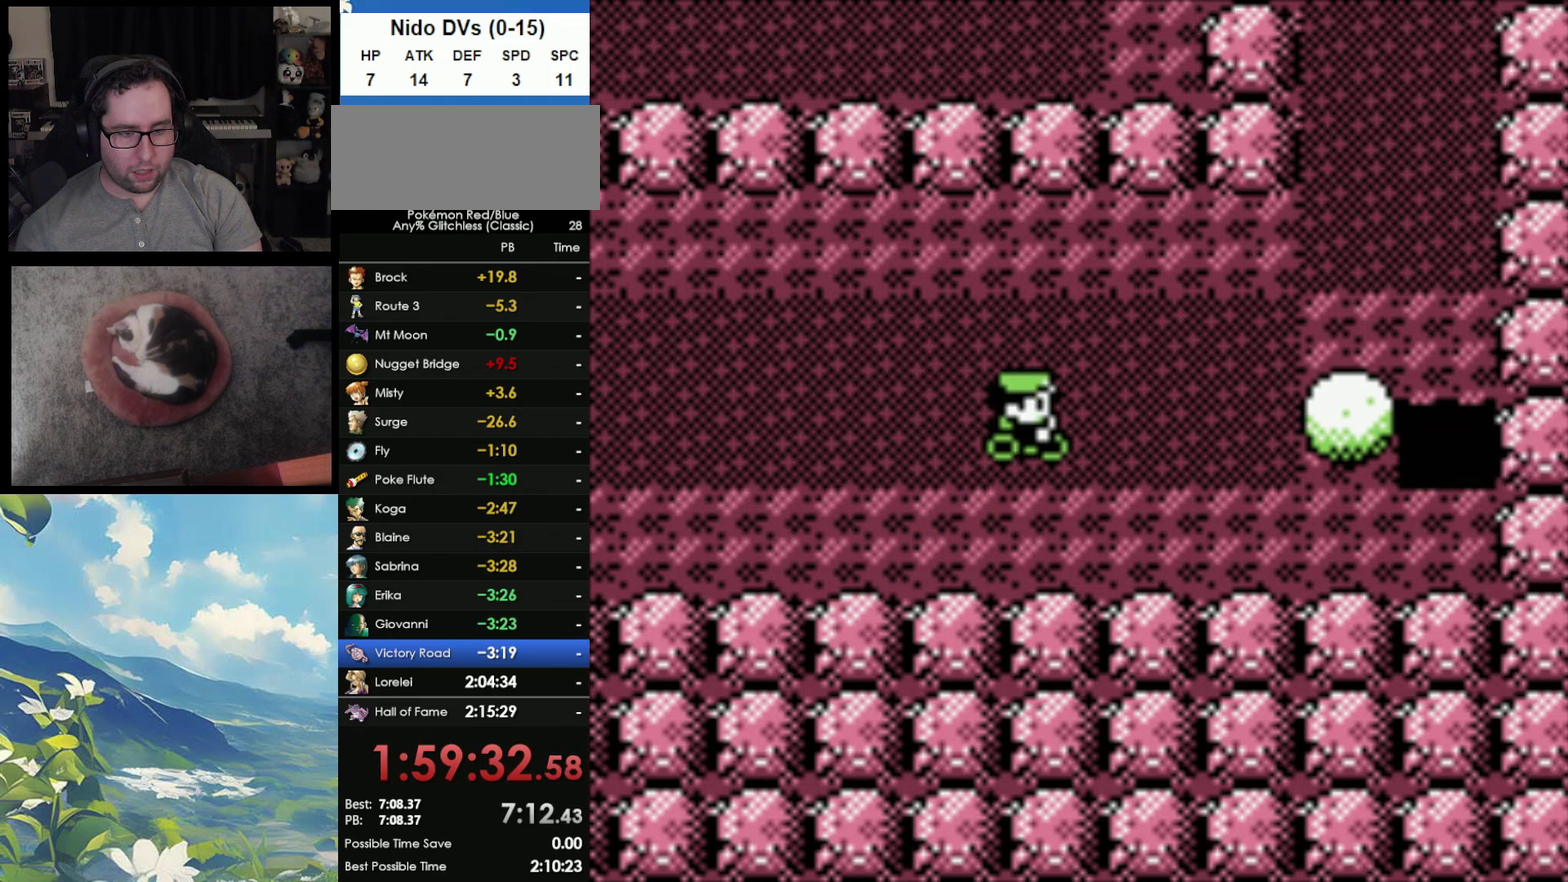
Gameplay with a controller (Nintendo layout); each line is a JSON object with the inputs held at the frame after it. "events" lists button and stick changes between this image and that frame as [ms after this image, input, new state], when the widget could be followed in between. Not read: DPAD_LEFT DPAD_RIGHT DPAD_UP L3 R3.
{"buttons": [], "events": []}
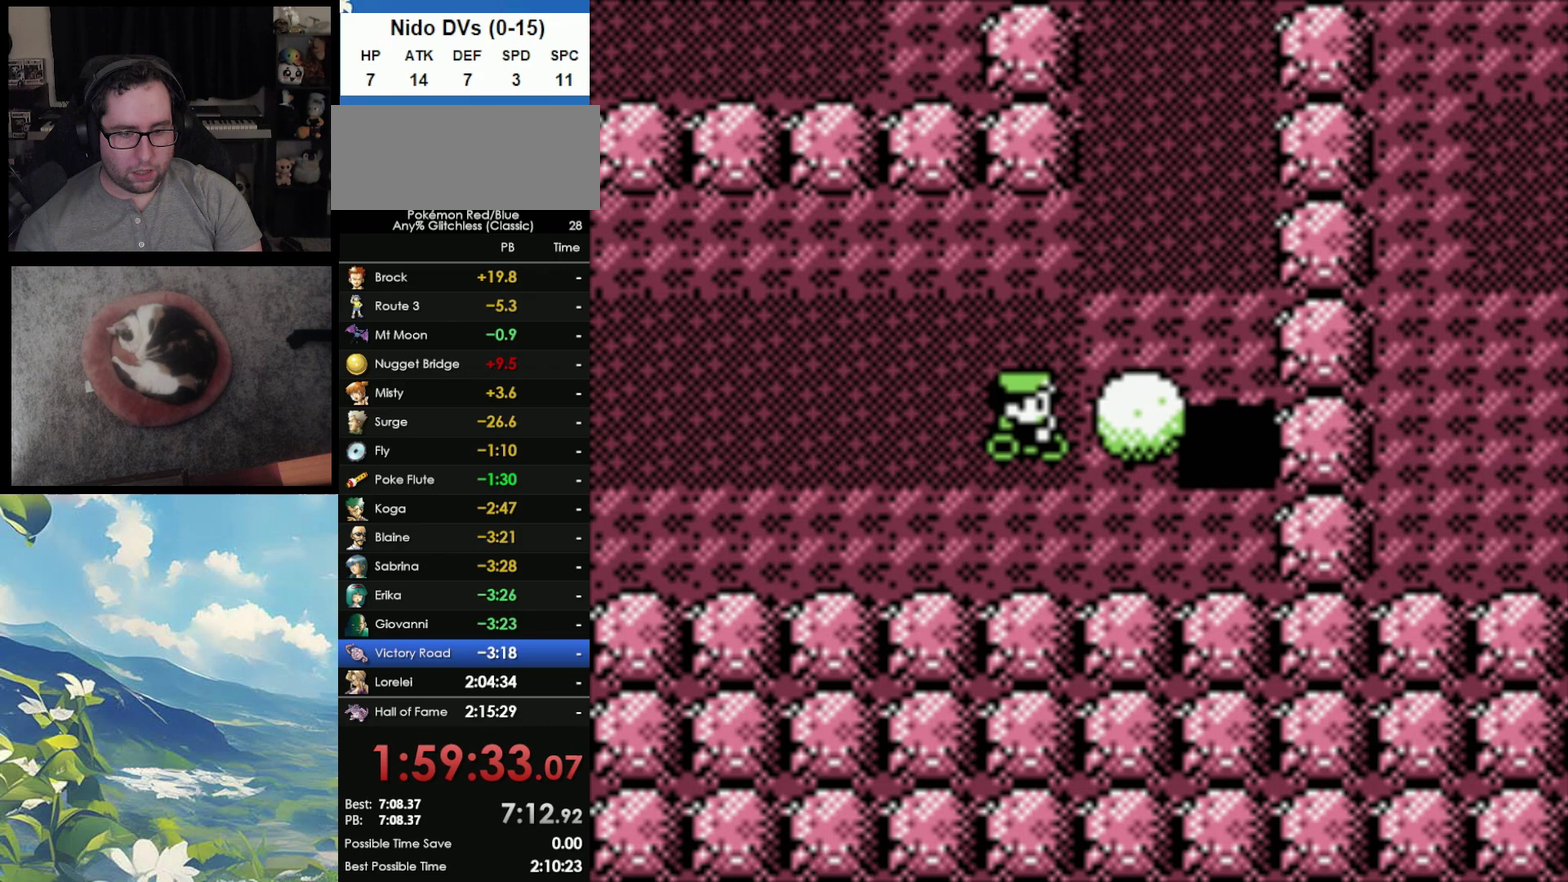
{"buttons": [], "events": []}
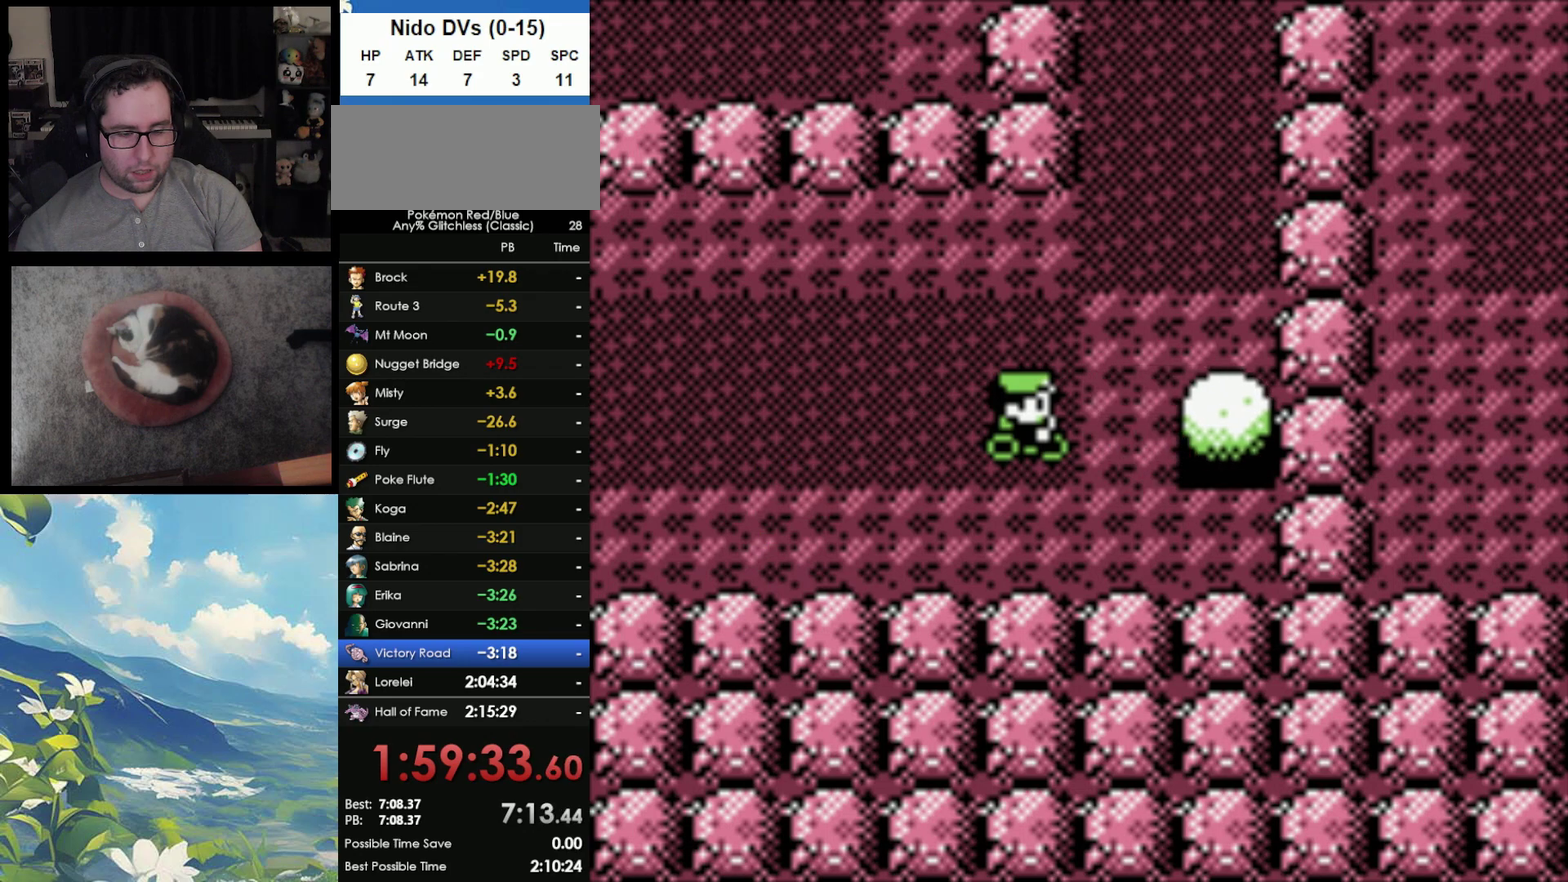
{"buttons": [], "events": []}
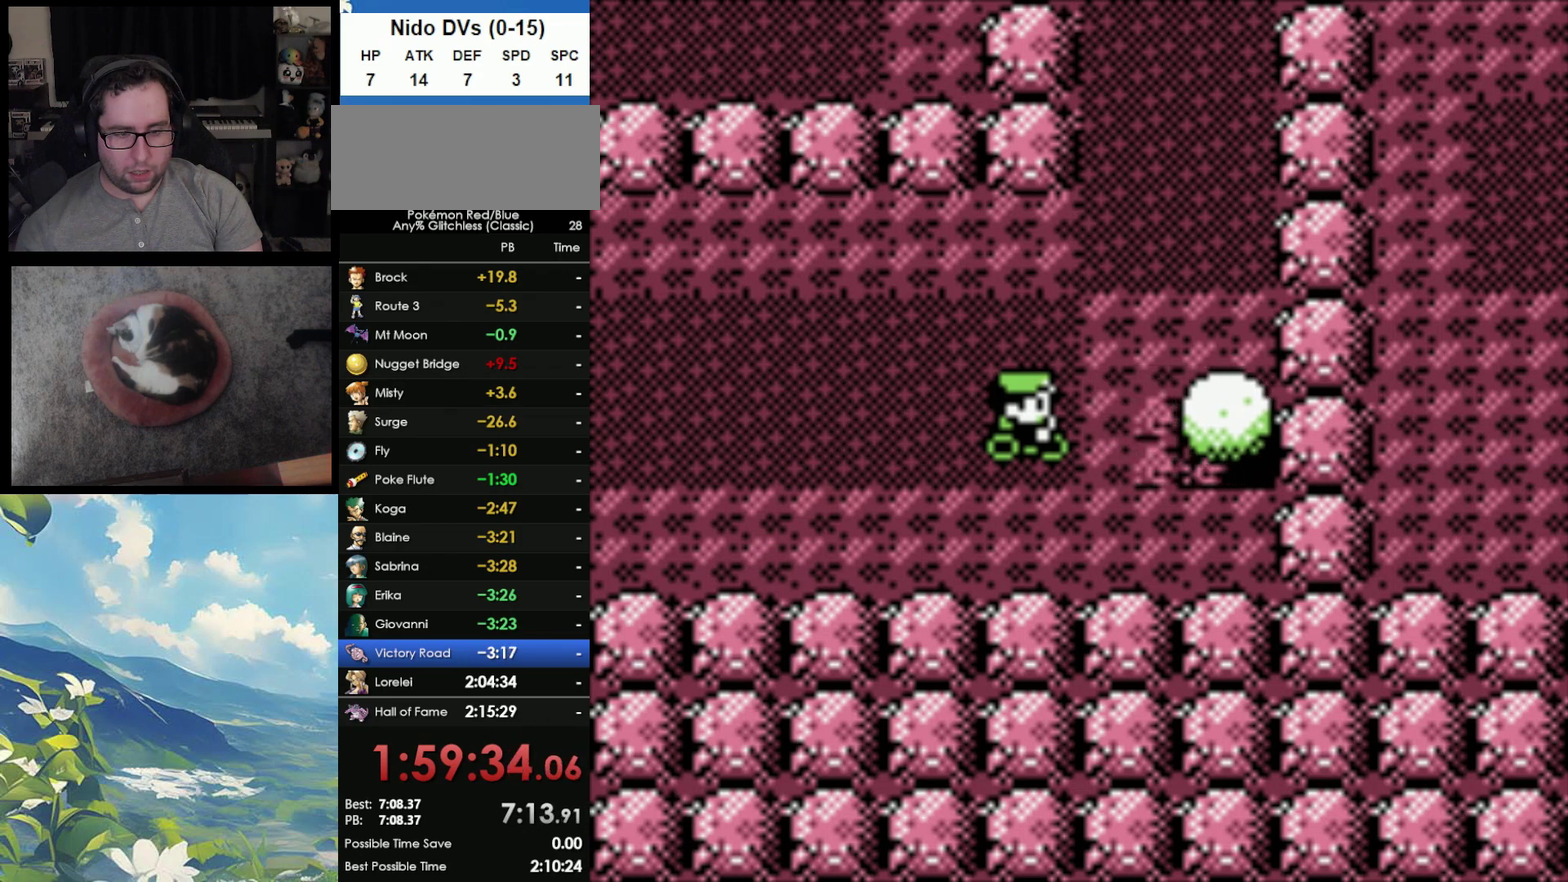
{"buttons": [], "events": []}
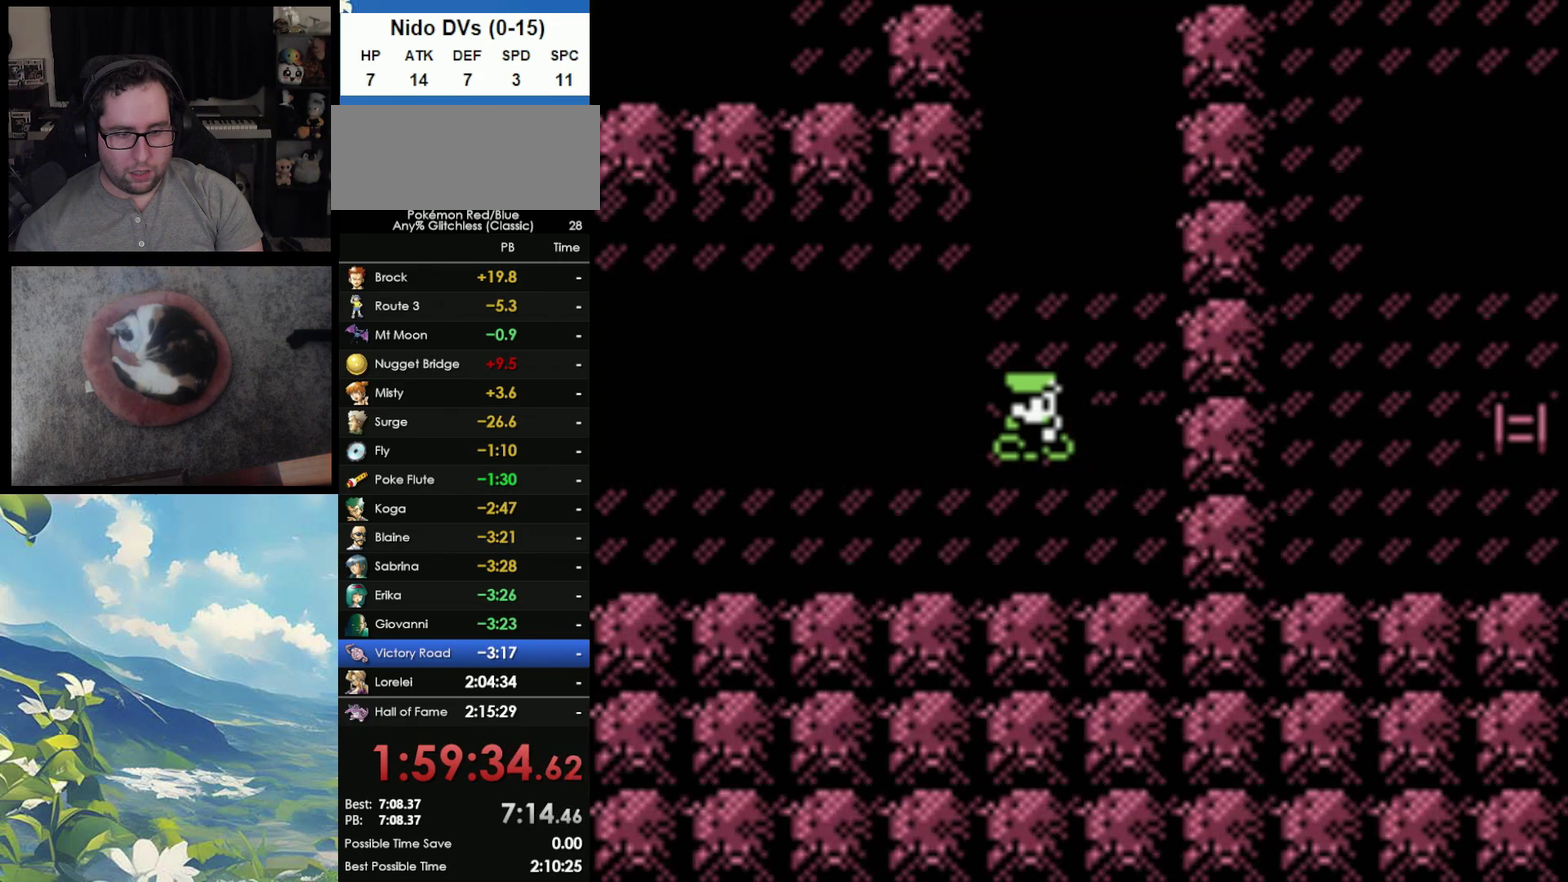
{"buttons": [], "events": []}
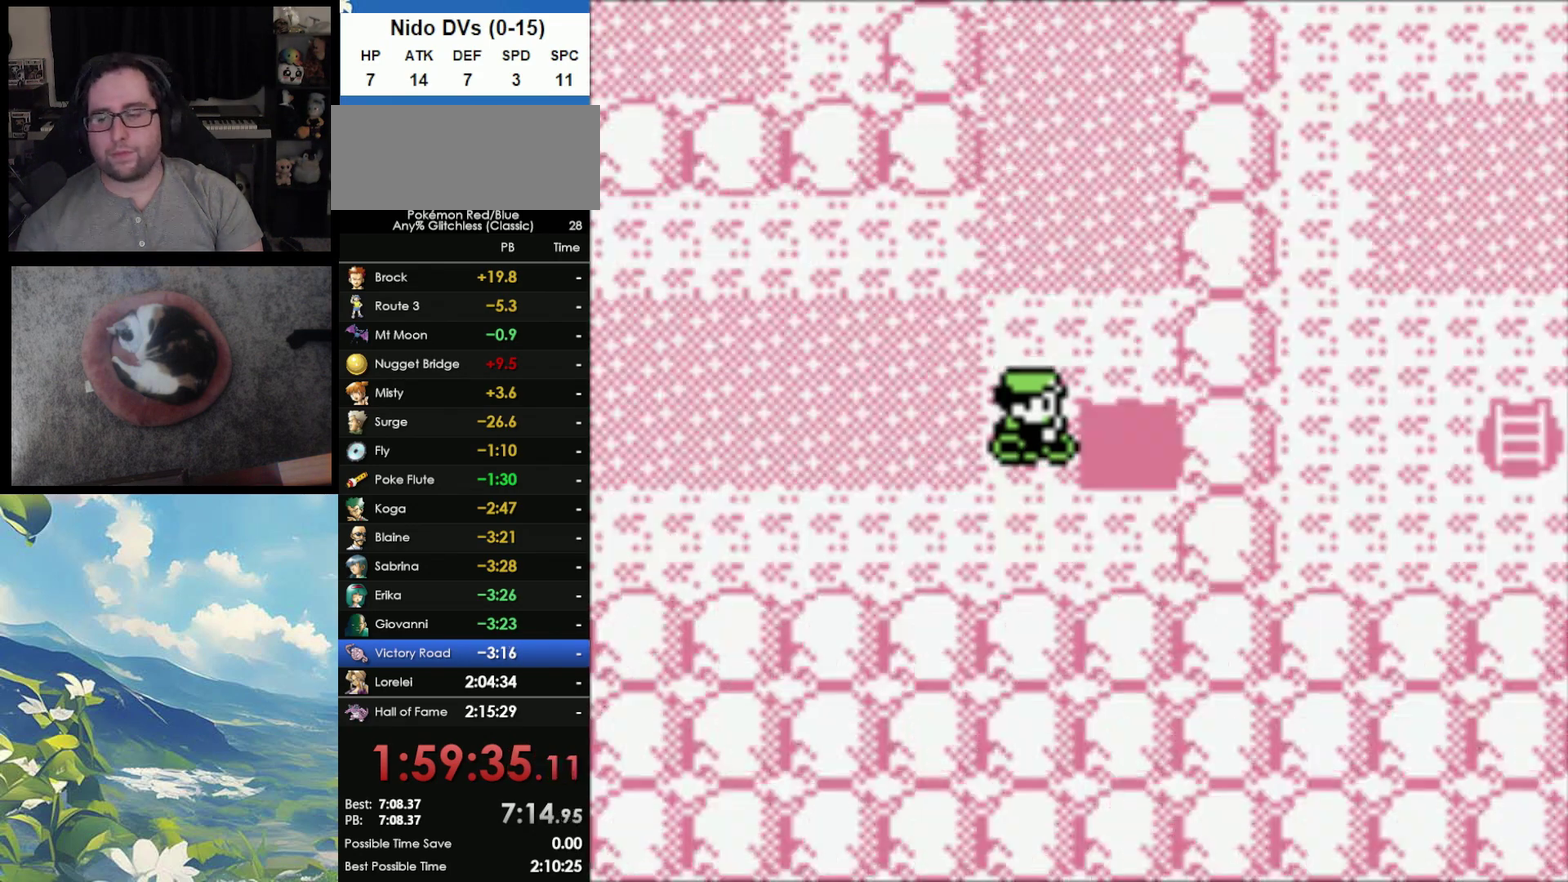
{"buttons": ["B"], "events": [[17, "A", "down"], [83, "B", "down"], [150, "A", "up"], [217, "A", "down"], [217, "B", "up"], [283, "B", "down"], [300, "A", "up"], [367, "A", "down"], [367, "B", "up"], [467, "A", "up"], [467, "B", "down"]]}
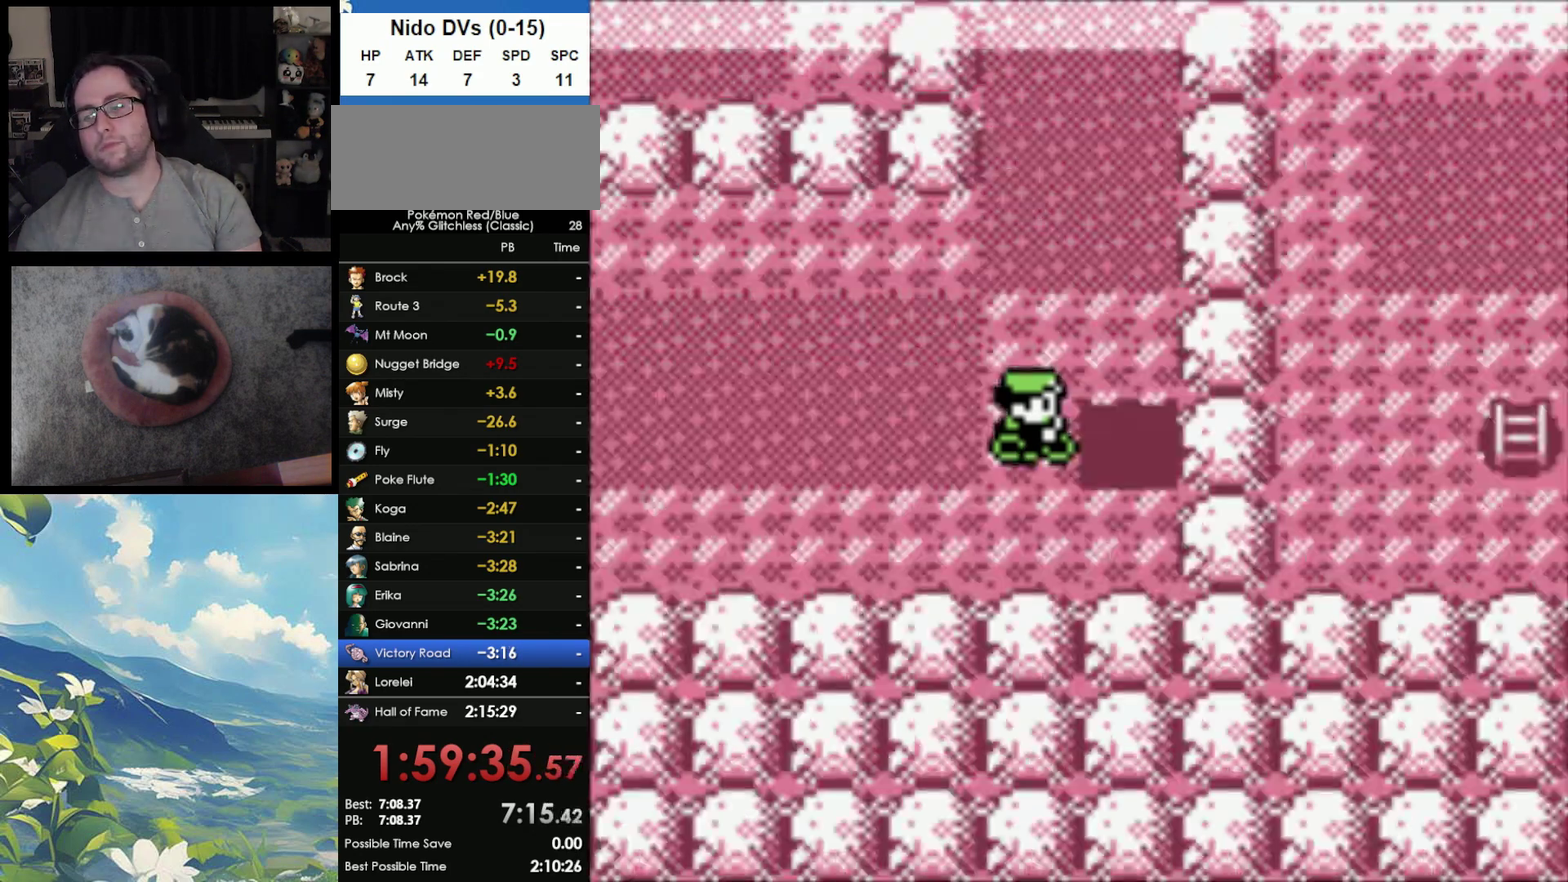
{"buttons": ["B"], "events": [[33, "A", "down"], [33, "B", "up"], [117, "B", "down"], [133, "A", "up"], [200, "A", "down"], [200, "B", "up"], [300, "A", "up"], [300, "B", "down"], [367, "A", "down"], [367, "B", "up"], [450, "A", "up"], [467, "B", "down"]]}
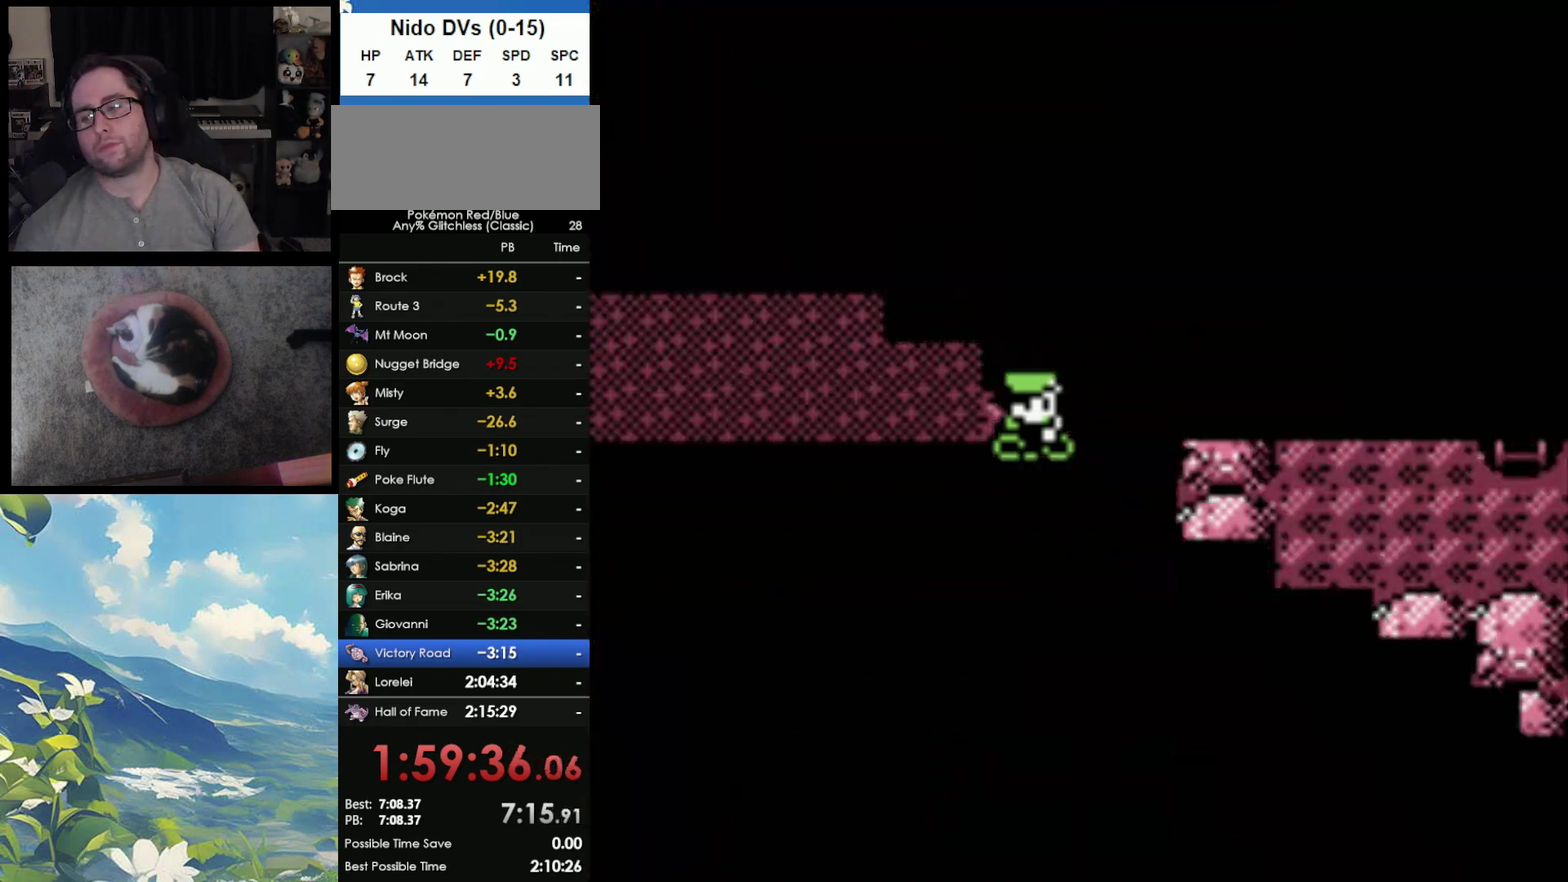
{"buttons": ["B"], "events": [[17, "A", "down"], [67, "B", "up"], [133, "A", "up"], [133, "B", "down"], [233, "A", "down"], [233, "B", "up"], [300, "A", "up"], [300, "B", "down"], [400, "A", "down"], [400, "B", "up"], [450, "A", "up"], [450, "B", "down"]]}
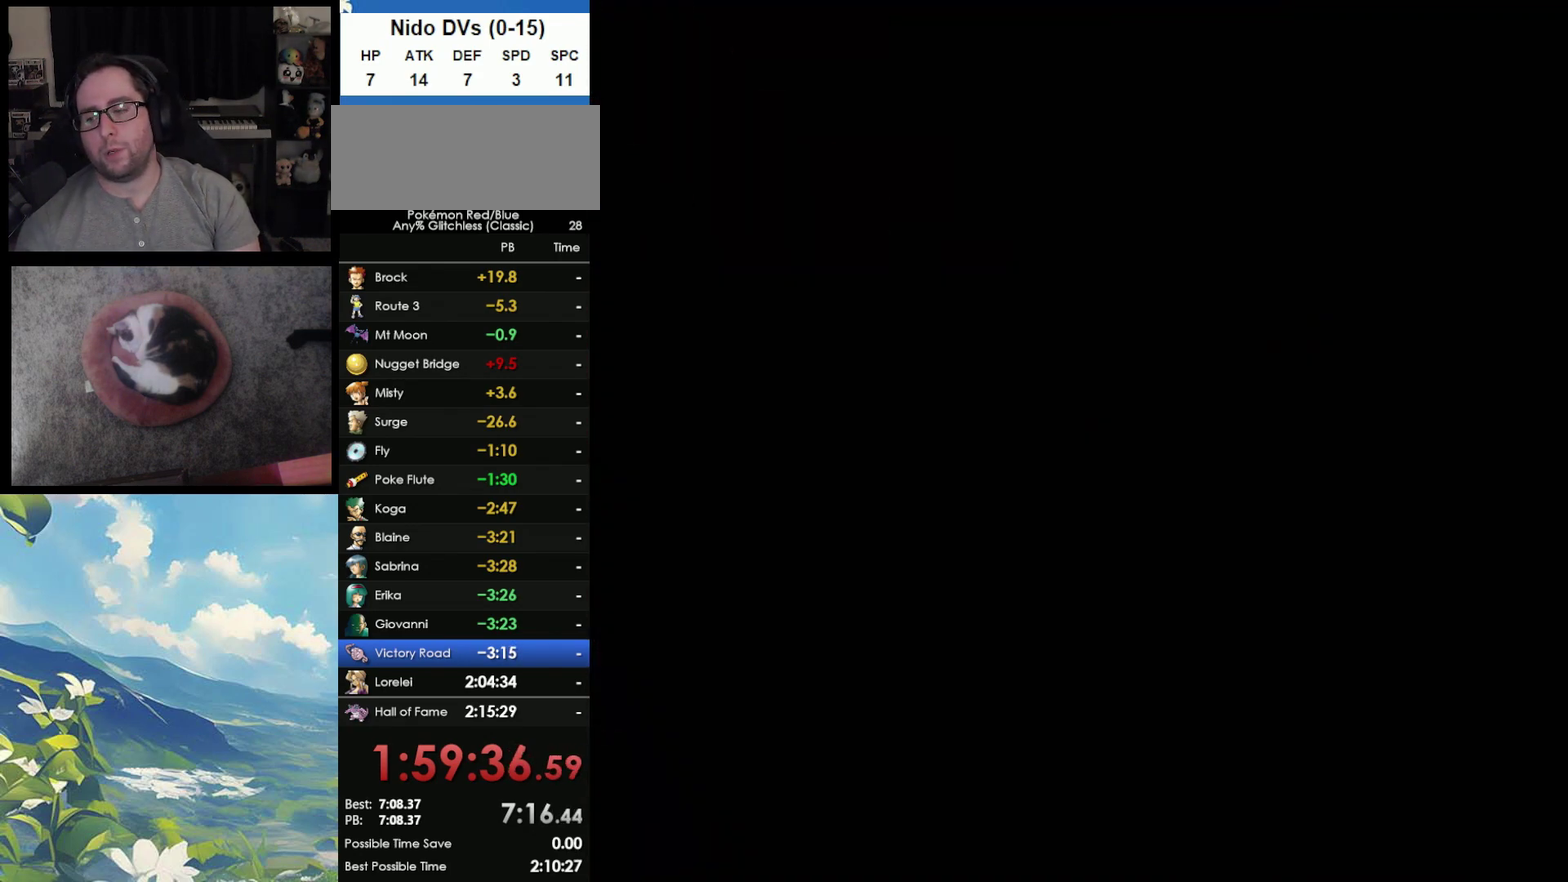
{"buttons": ["B"], "events": [[17, "A", "down"], [17, "B", "up"], [117, "A", "up"], [117, "B", "down"], [200, "A", "down"], [200, "B", "up"], [283, "A", "up"], [283, "B", "down"], [350, "A", "down"], [383, "B", "up"], [433, "B", "down"], [467, "A", "up"]]}
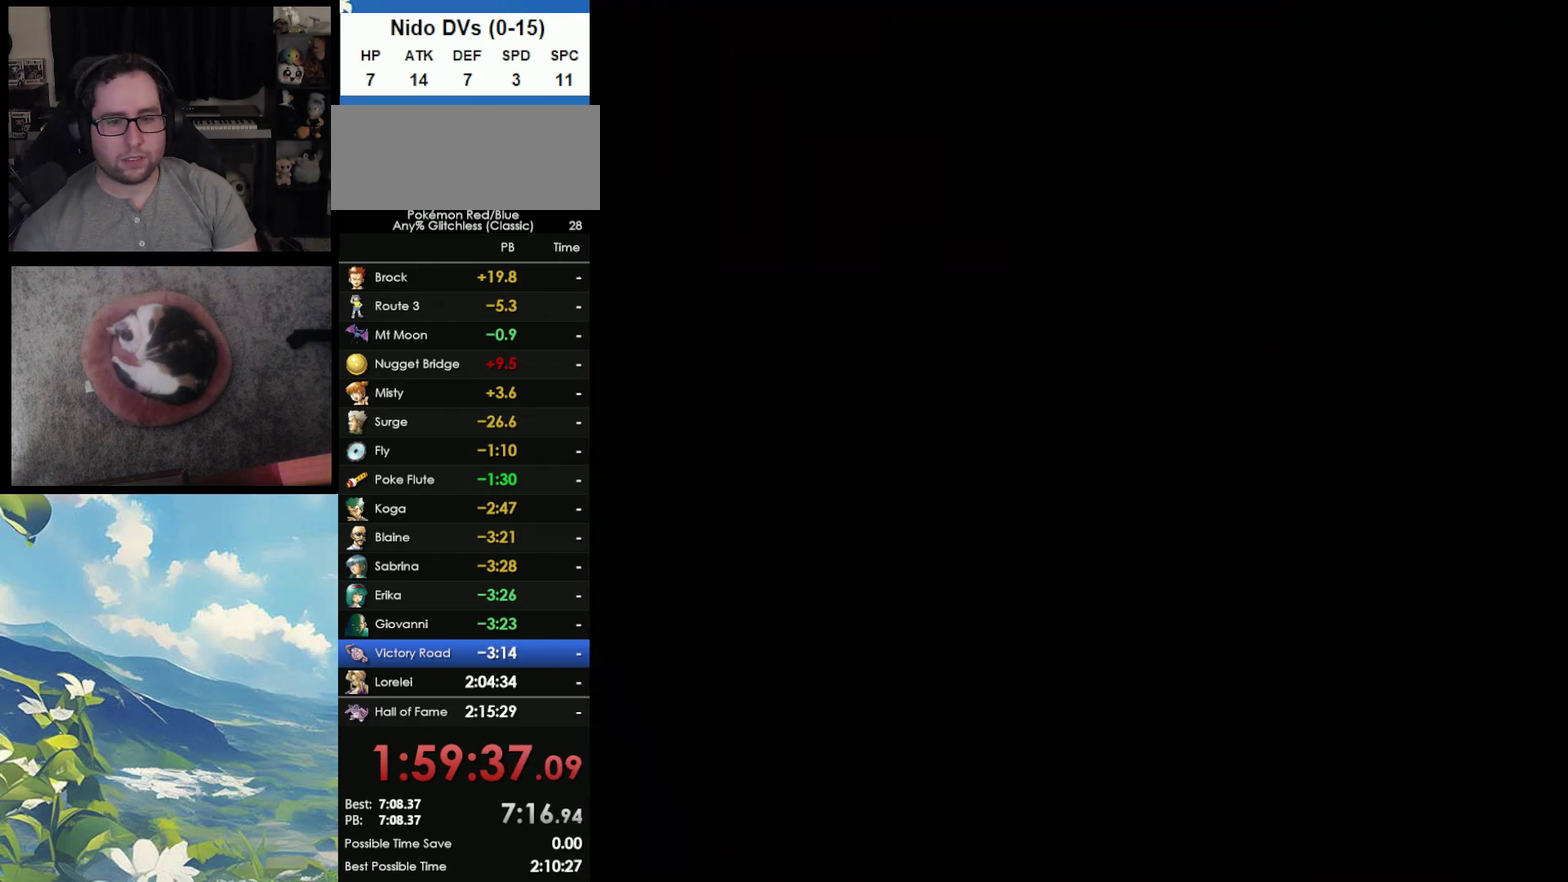
{"buttons": ["A", "B"], "events": [[67, "A", "down"], [67, "B", "up"], [117, "A", "up"], [117, "B", "down"], [200, "A", "down"], [200, "B", "up"], [267, "A", "up"], [267, "B", "down"], [350, "A", "down"], [383, "B", "up"], [450, "A", "up"], [450, "B", "down"], [500, "A", "down"]]}
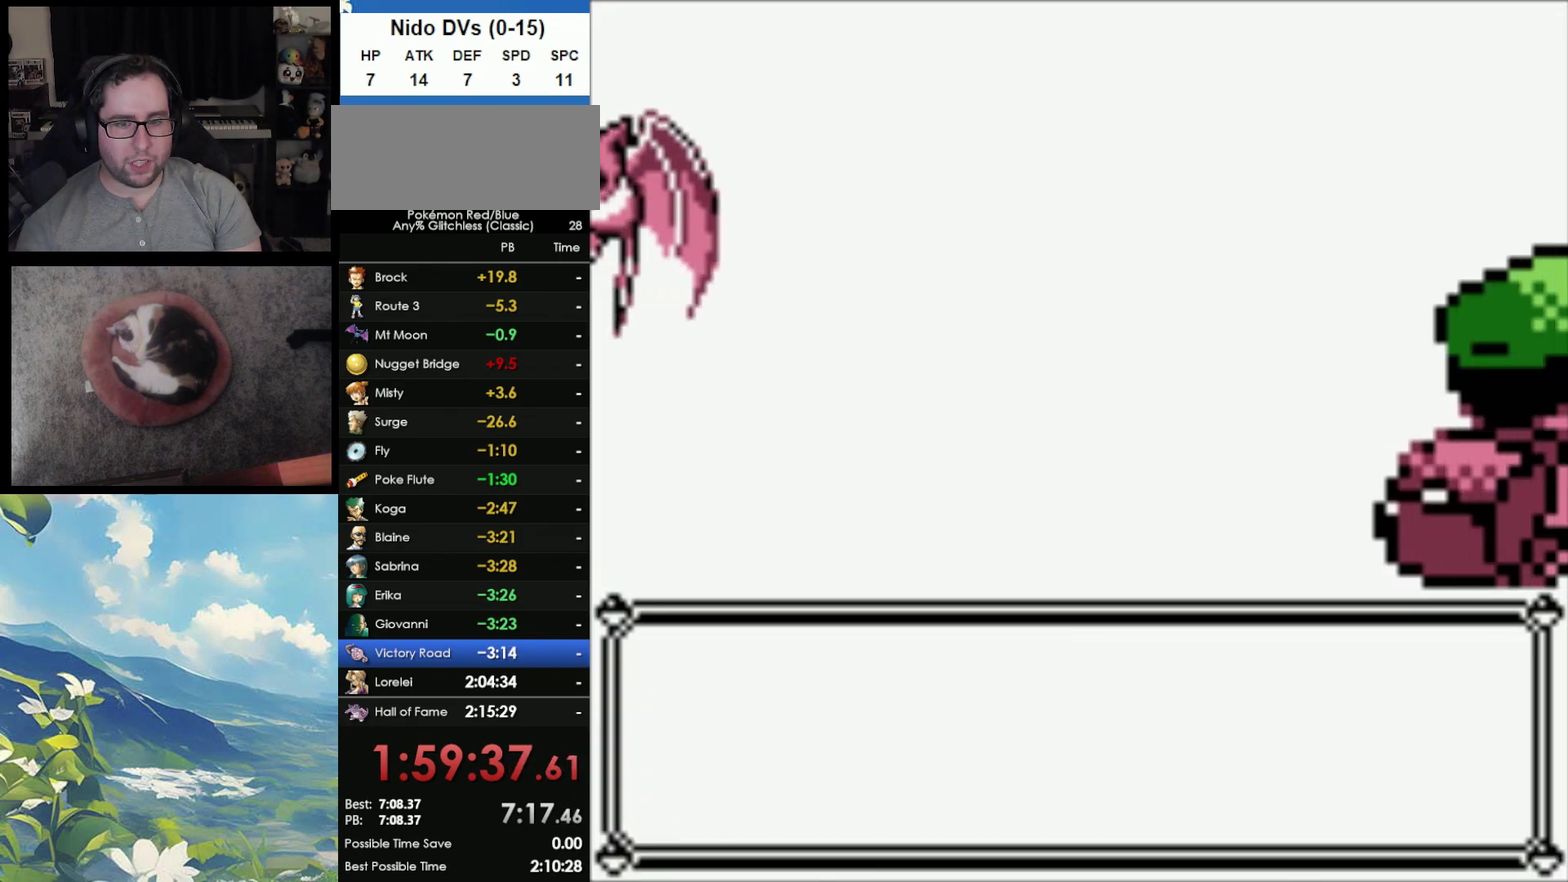
{"buttons": ["B"], "events": [[50, "B", "up"], [100, "A", "up"], [117, "B", "down"], [183, "A", "down"], [183, "B", "up"], [267, "A", "up"], [267, "B", "down"], [367, "A", "down"], [367, "B", "up"], [450, "A", "up"], [450, "B", "down"]]}
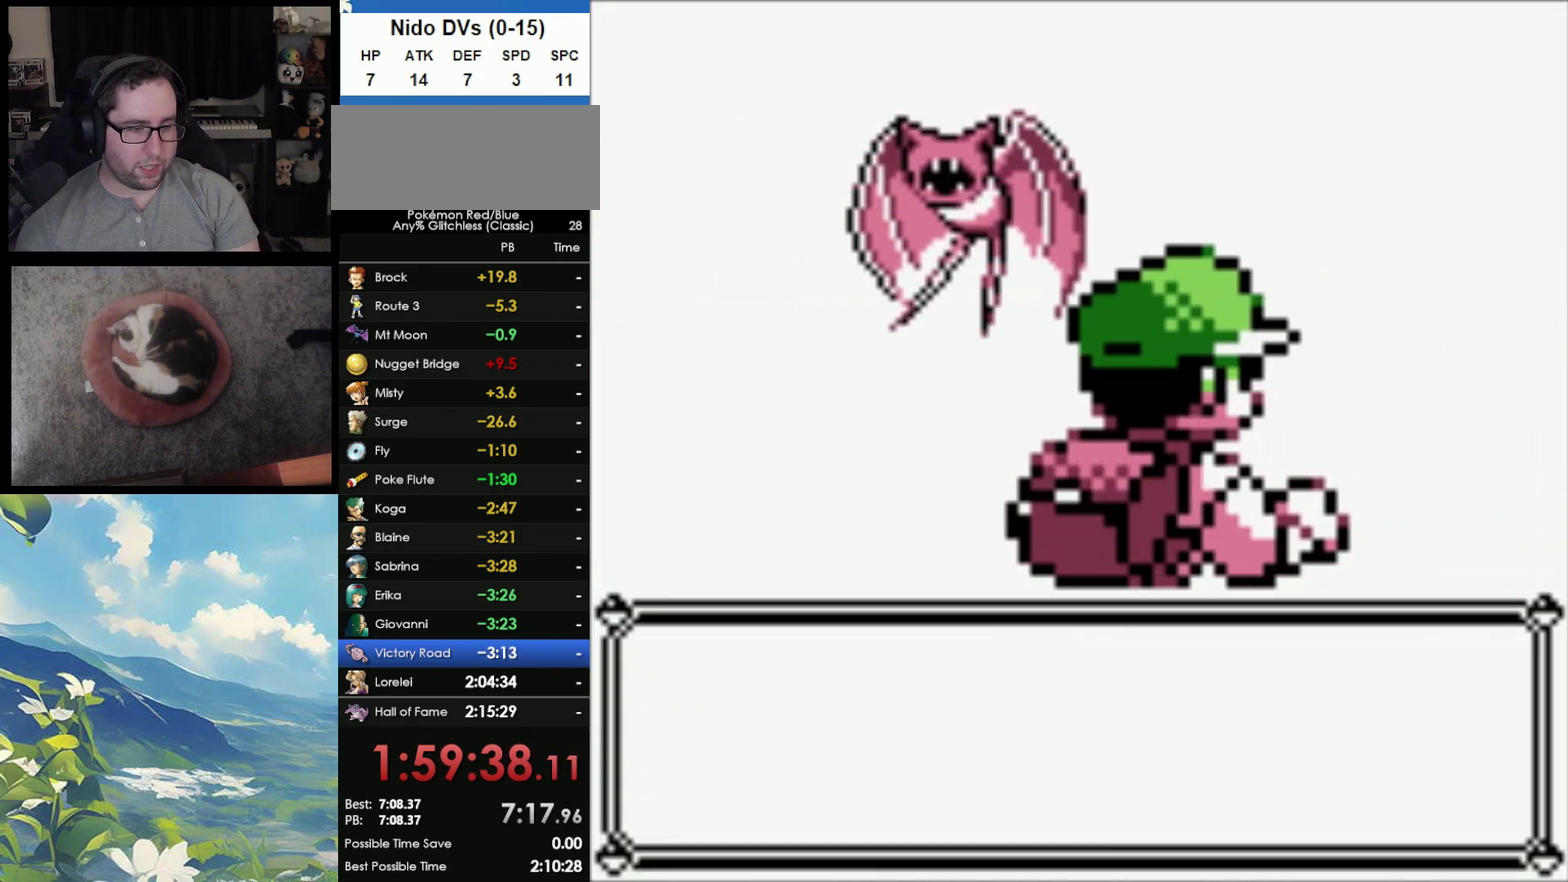
{"buttons": ["B"], "events": [[33, "A", "down"], [33, "B", "up"], [133, "A", "up"], [133, "B", "down"], [217, "A", "down"], [217, "B", "up"], [267, "A", "up"], [267, "B", "down"], [383, "A", "down"], [383, "B", "up"], [450, "A", "up"], [450, "B", "down"]]}
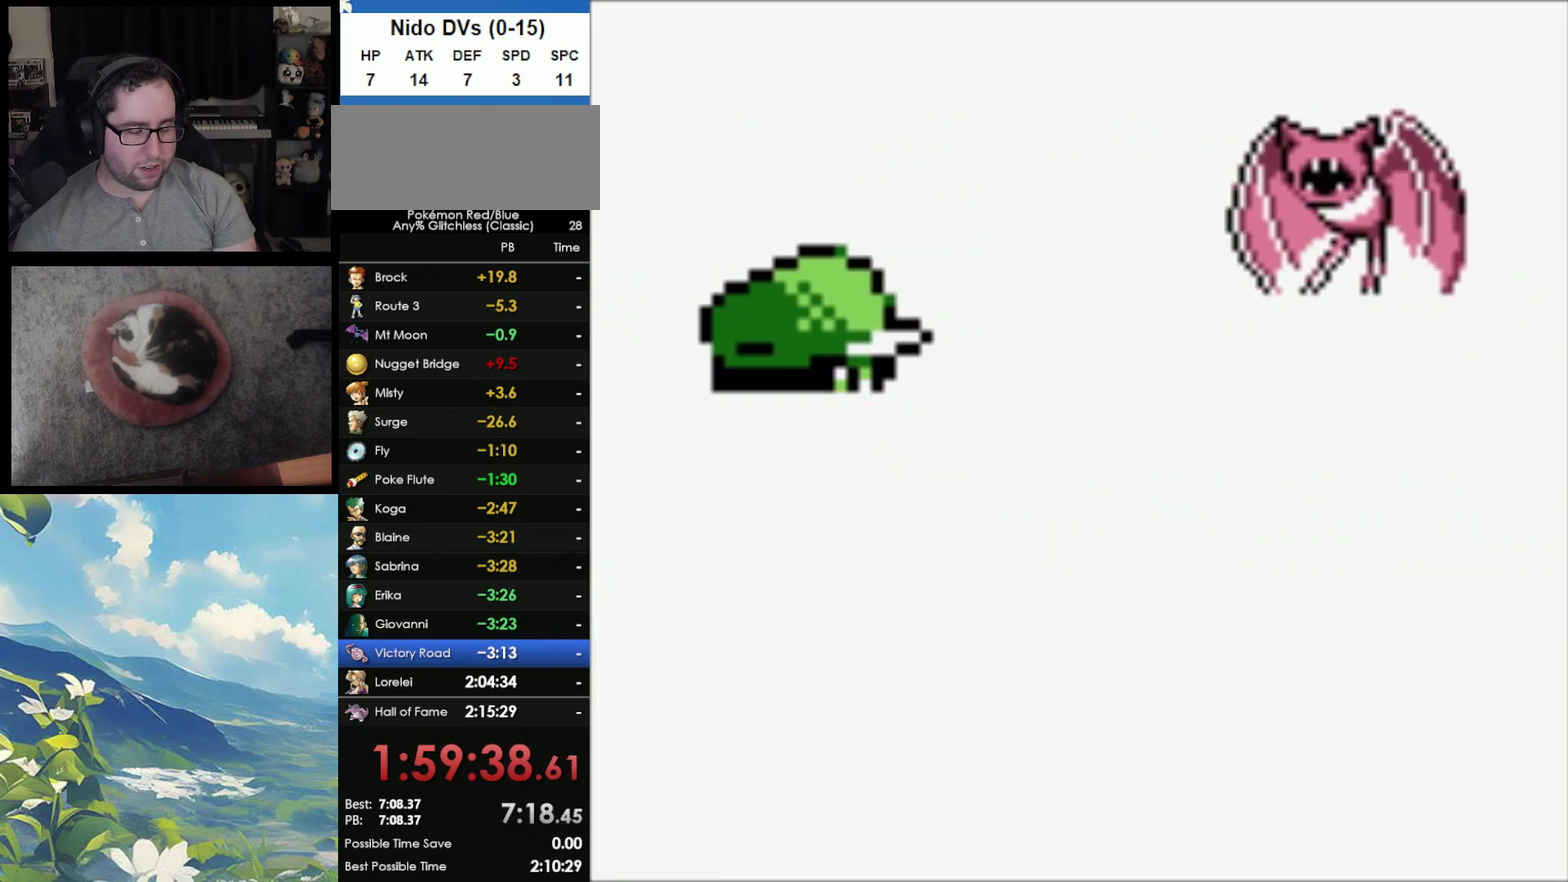
{"buttons": ["B"], "events": [[83, "A", "down"], [83, "B", "up"], [133, "A", "up"], [133, "B", "down"], [233, "A", "down"], [233, "B", "up"], [317, "A", "up"], [317, "B", "down"], [383, "A", "down"], [383, "B", "up"], [467, "A", "up"], [483, "B", "down"]]}
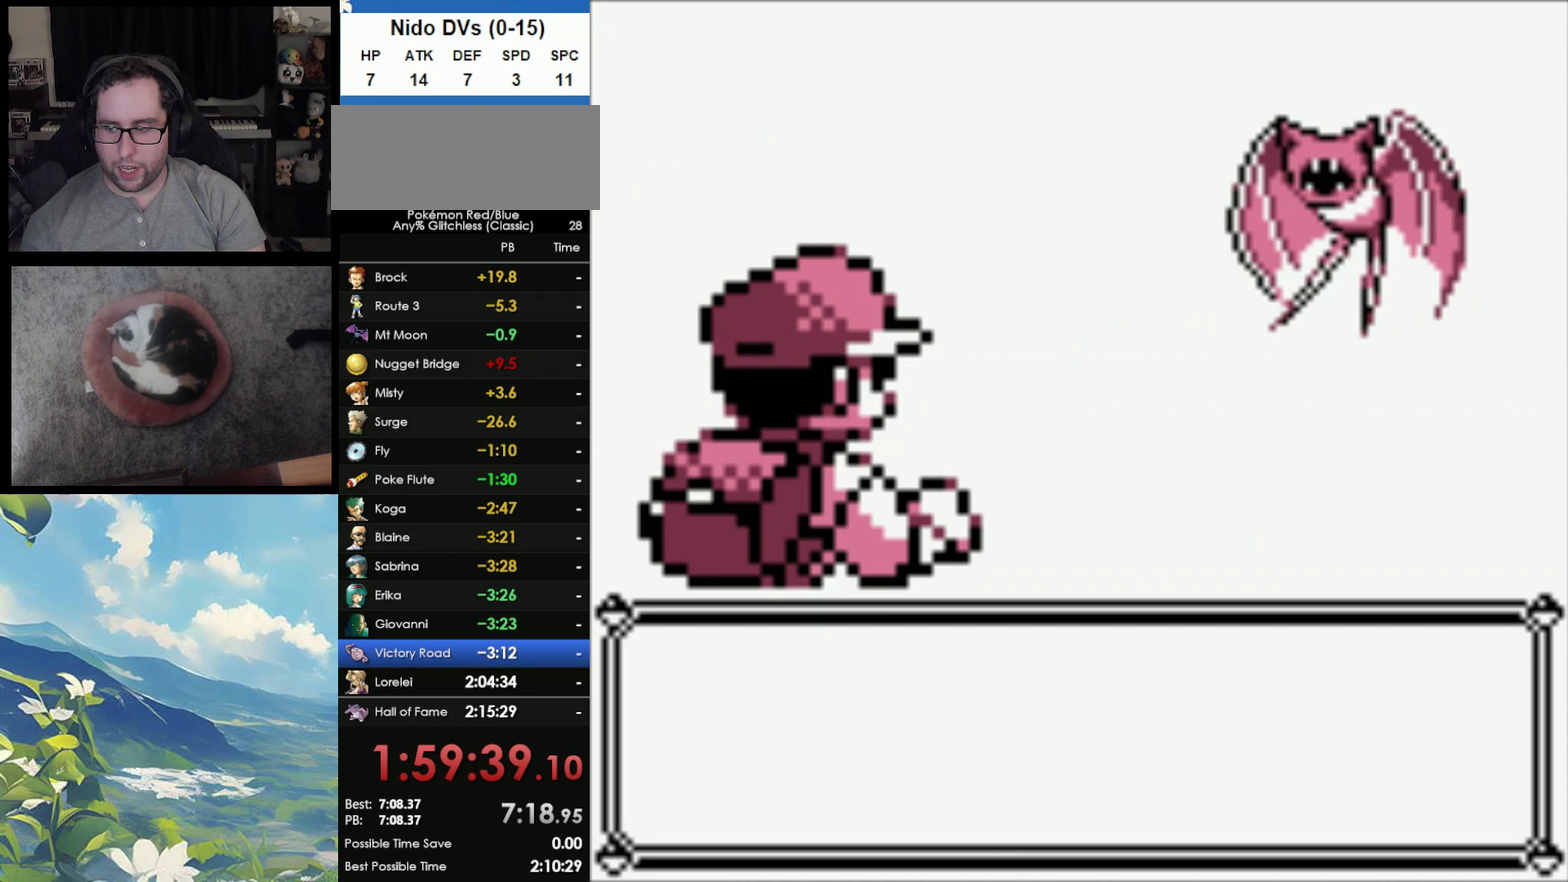
{"buttons": ["B"], "events": [[33, "A", "down"], [67, "B", "up"], [117, "A", "up"], [117, "B", "down"], [233, "A", "down"], [233, "B", "up"], [300, "A", "up"], [300, "B", "down"], [383, "A", "down"], [383, "B", "up"], [450, "A", "up"], [450, "B", "down"]]}
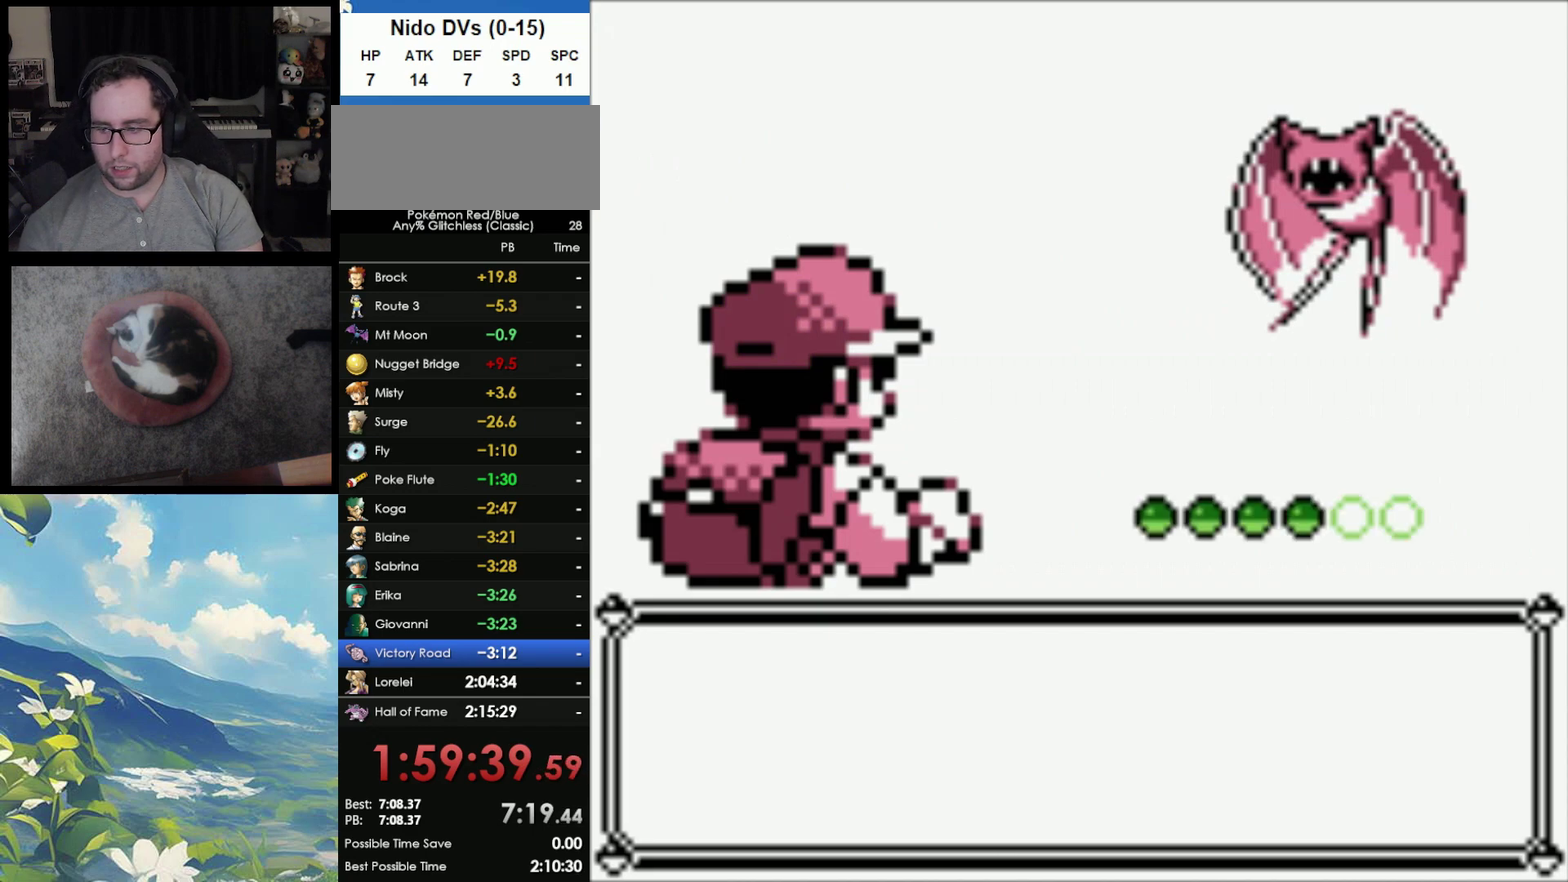
{"buttons": ["B"], "events": [[83, "A", "down"], [83, "B", "up"], [133, "B", "down"], [150, "A", "up"], [267, "A", "down"], [267, "B", "up"], [300, "A", "up"], [300, "B", "down"], [383, "A", "down"], [417, "B", "up"], [500, "A", "up"], [500, "B", "down"]]}
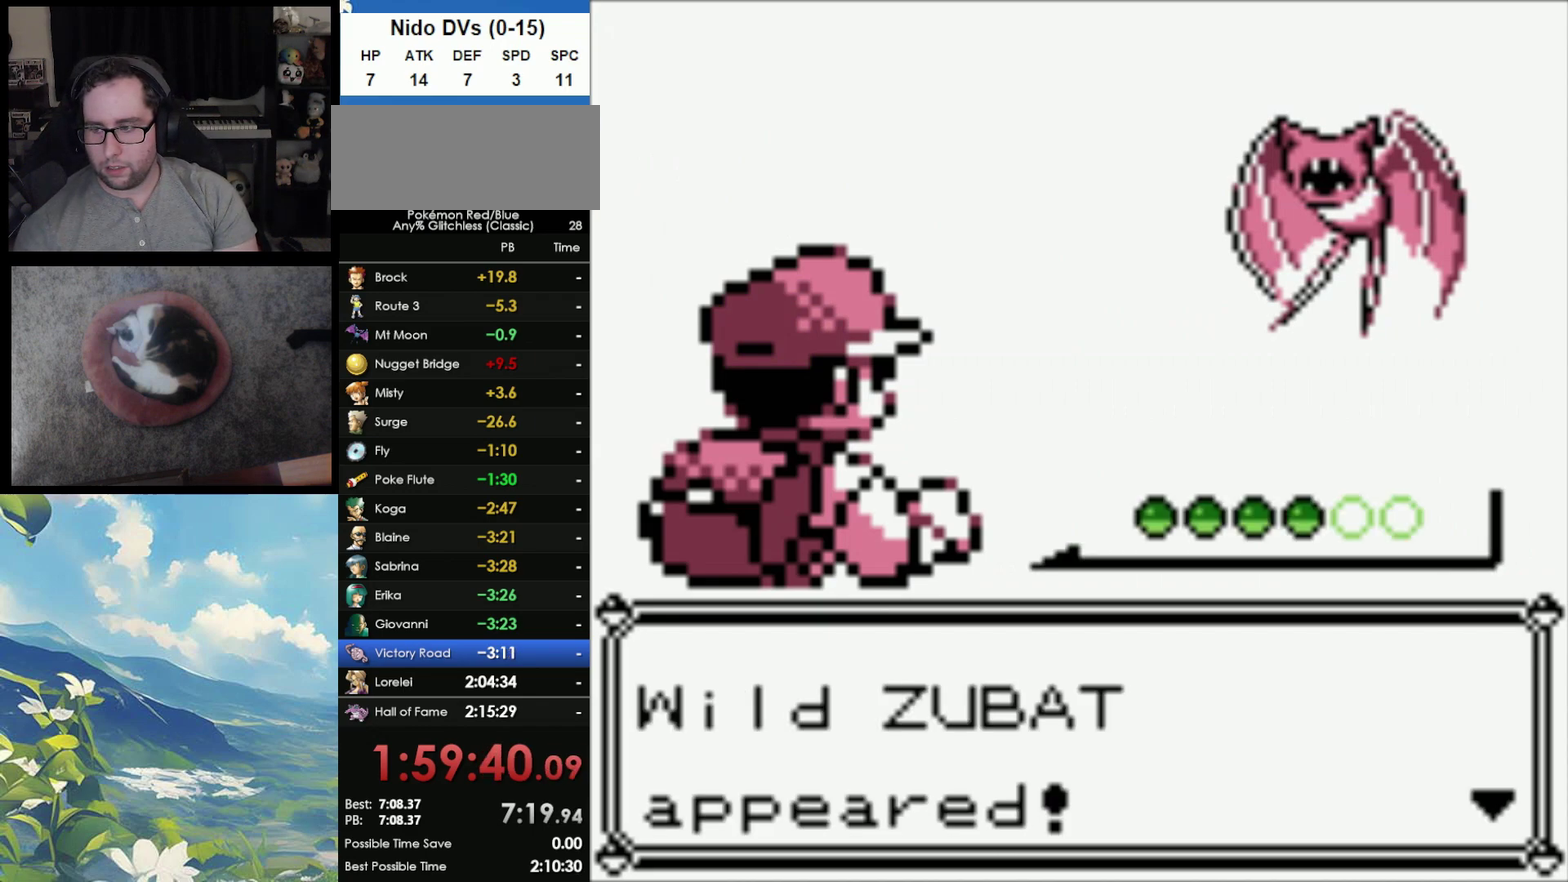
{"buttons": [], "events": [[33, "A", "down"], [33, "B", "up"], [100, "B", "down"], [133, "A", "up"], [200, "A", "down"], [217, "B", "up"], [283, "A", "up"]]}
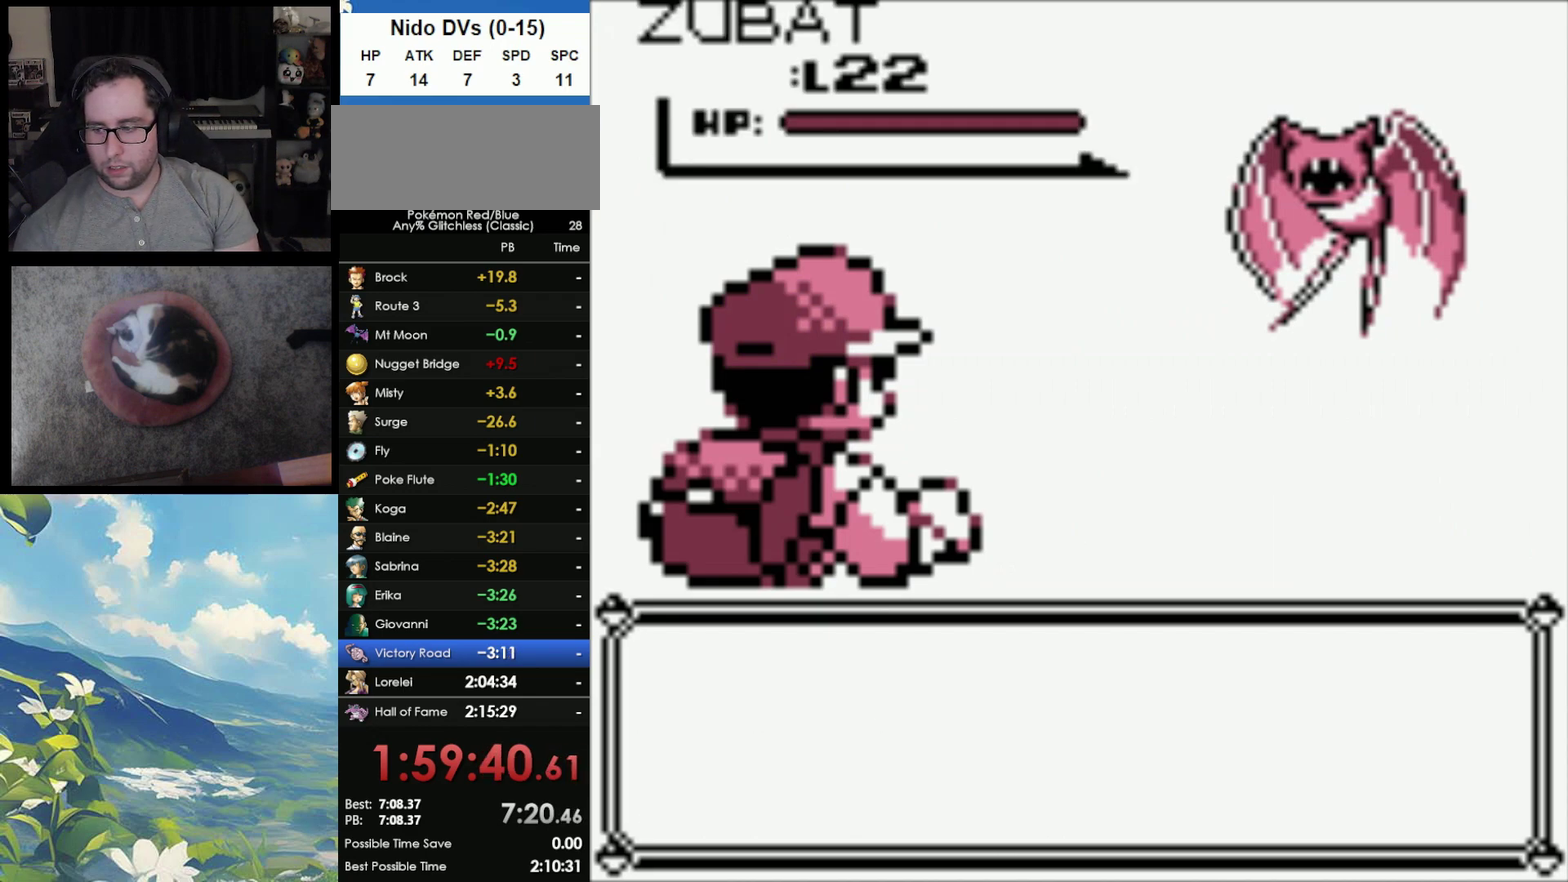
{"buttons": [], "events": []}
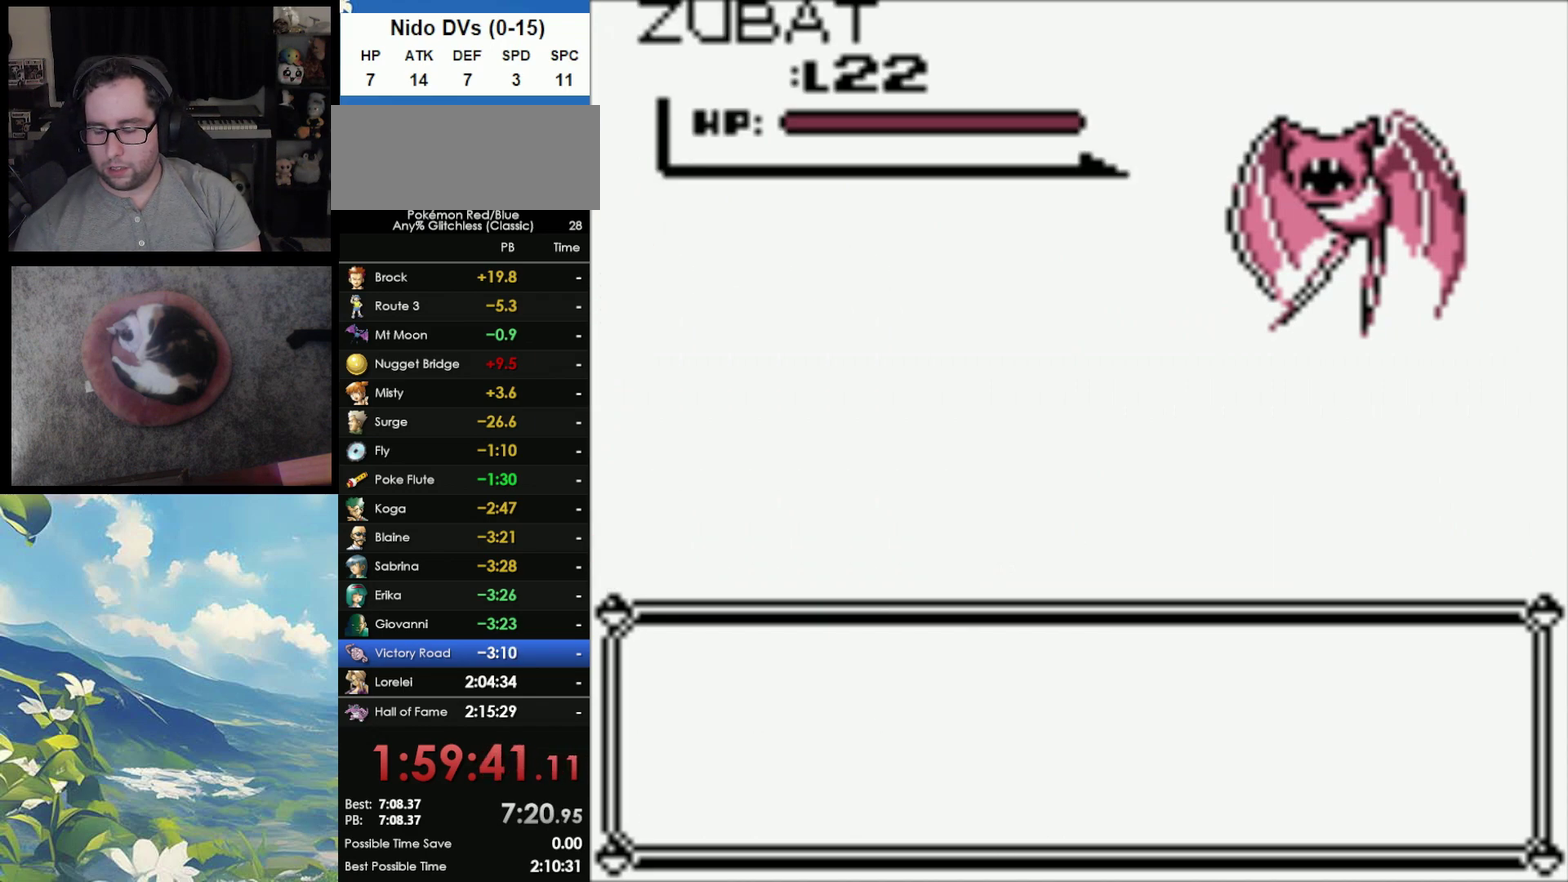
{"buttons": [], "events": []}
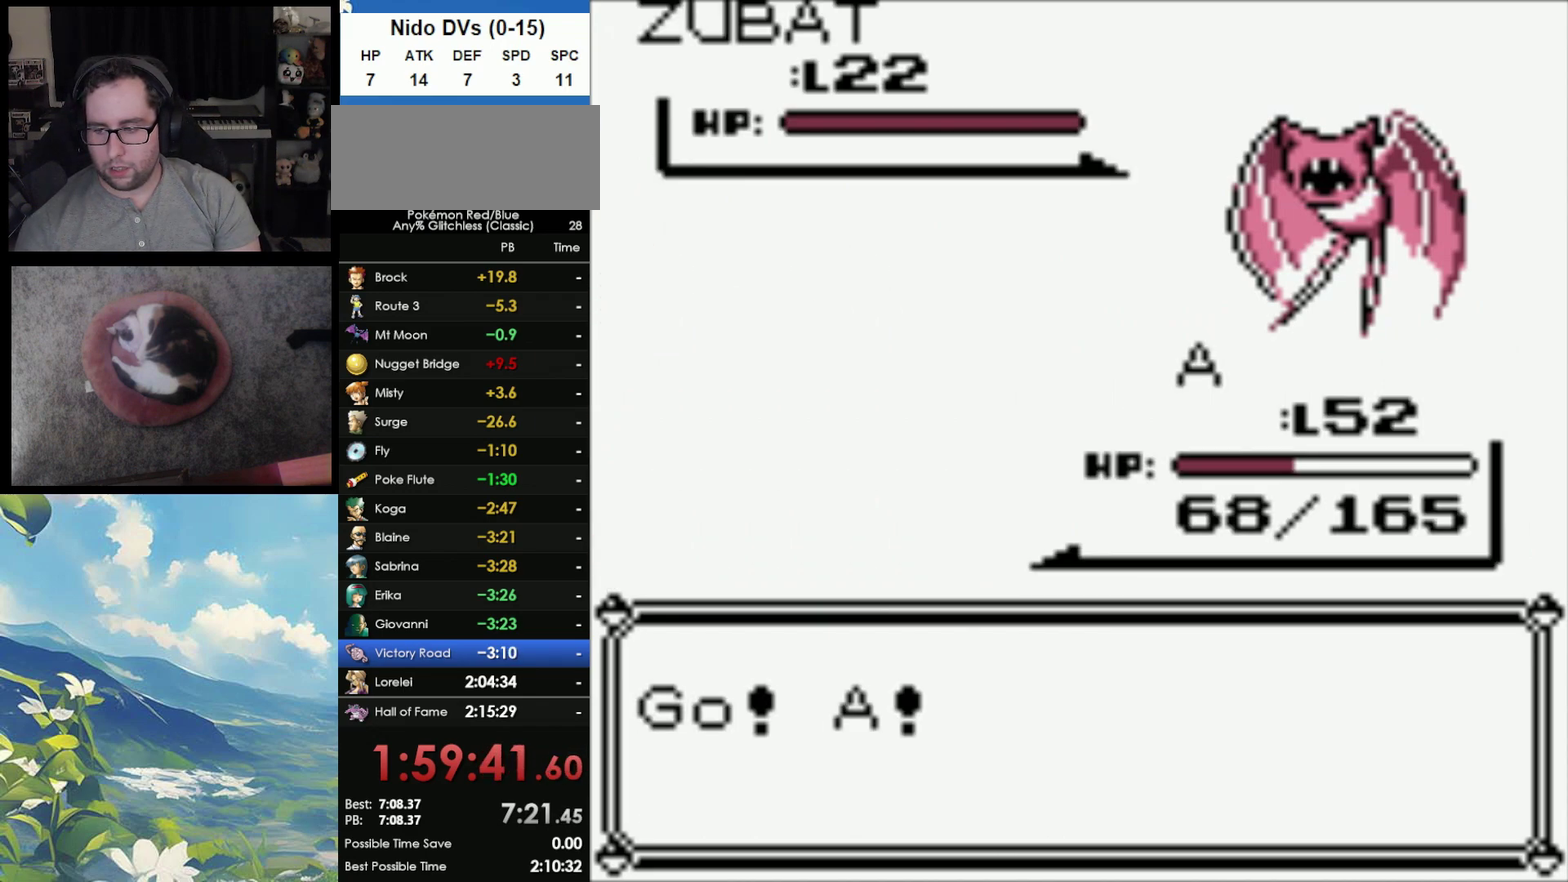
{"buttons": [], "events": []}
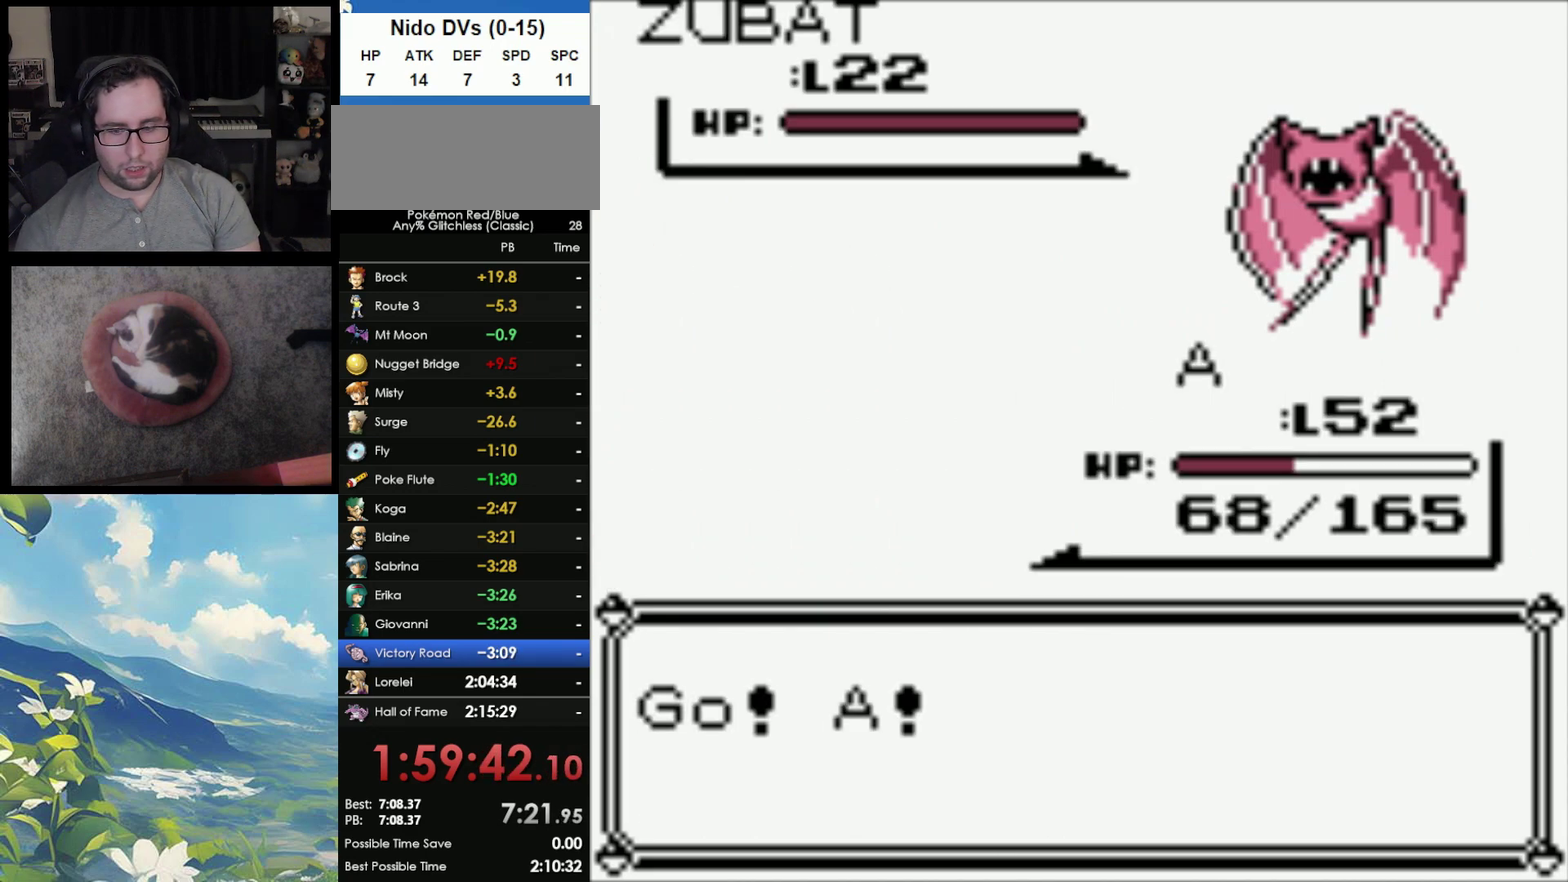
{"buttons": [], "events": []}
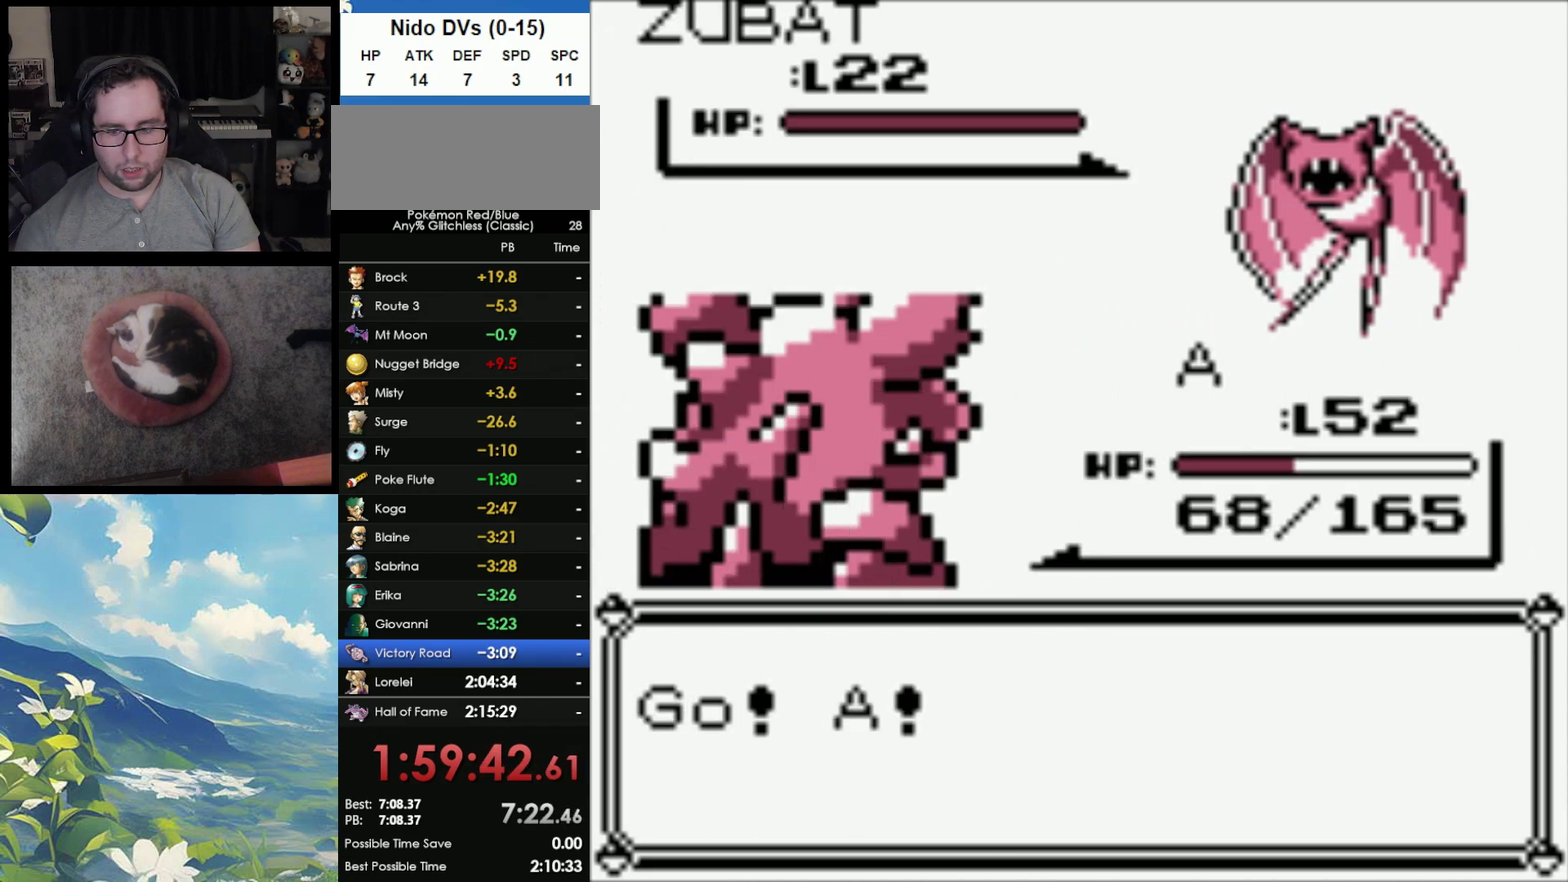
{"buttons": [], "events": []}
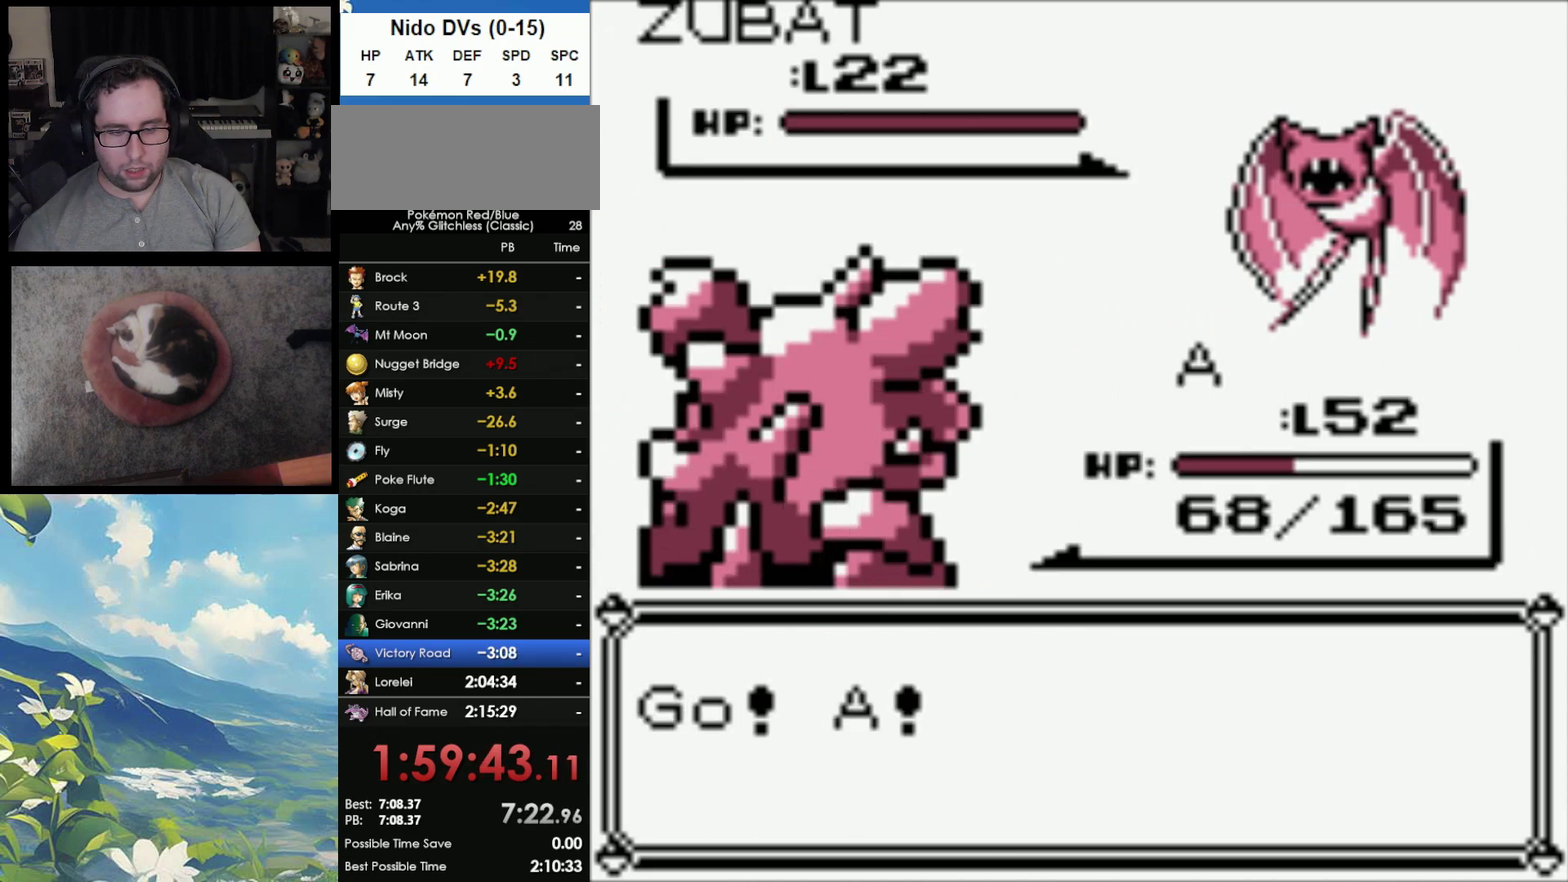
{"buttons": [], "events": []}
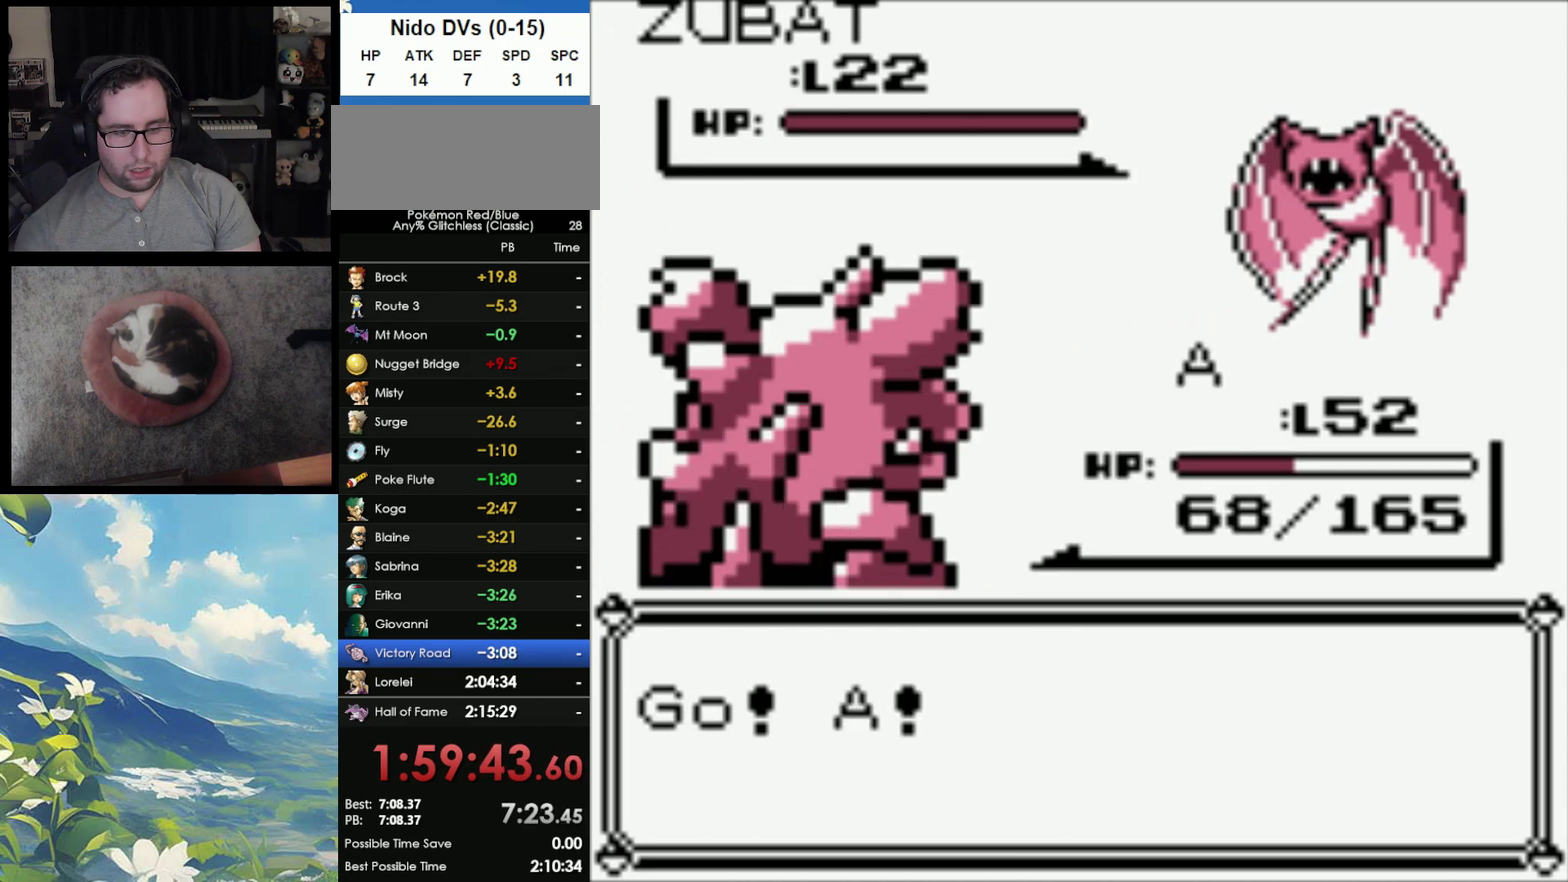
{"buttons": [], "events": []}
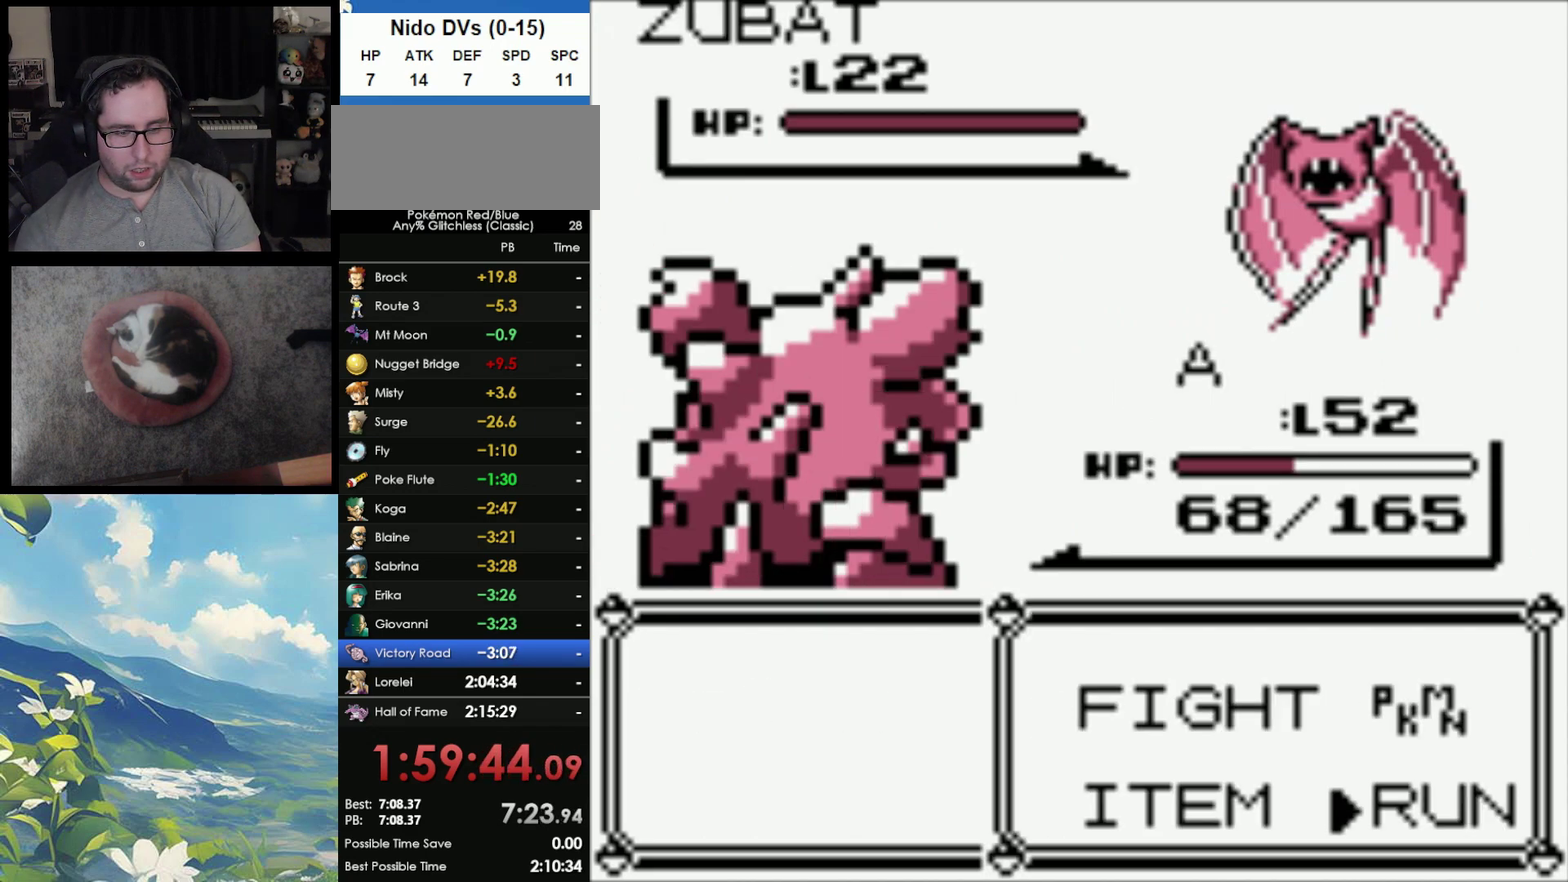
{"buttons": [], "events": [[133, "A", "down"], [217, "A", "up"], [367, "B", "down"], [433, "B", "up"]]}
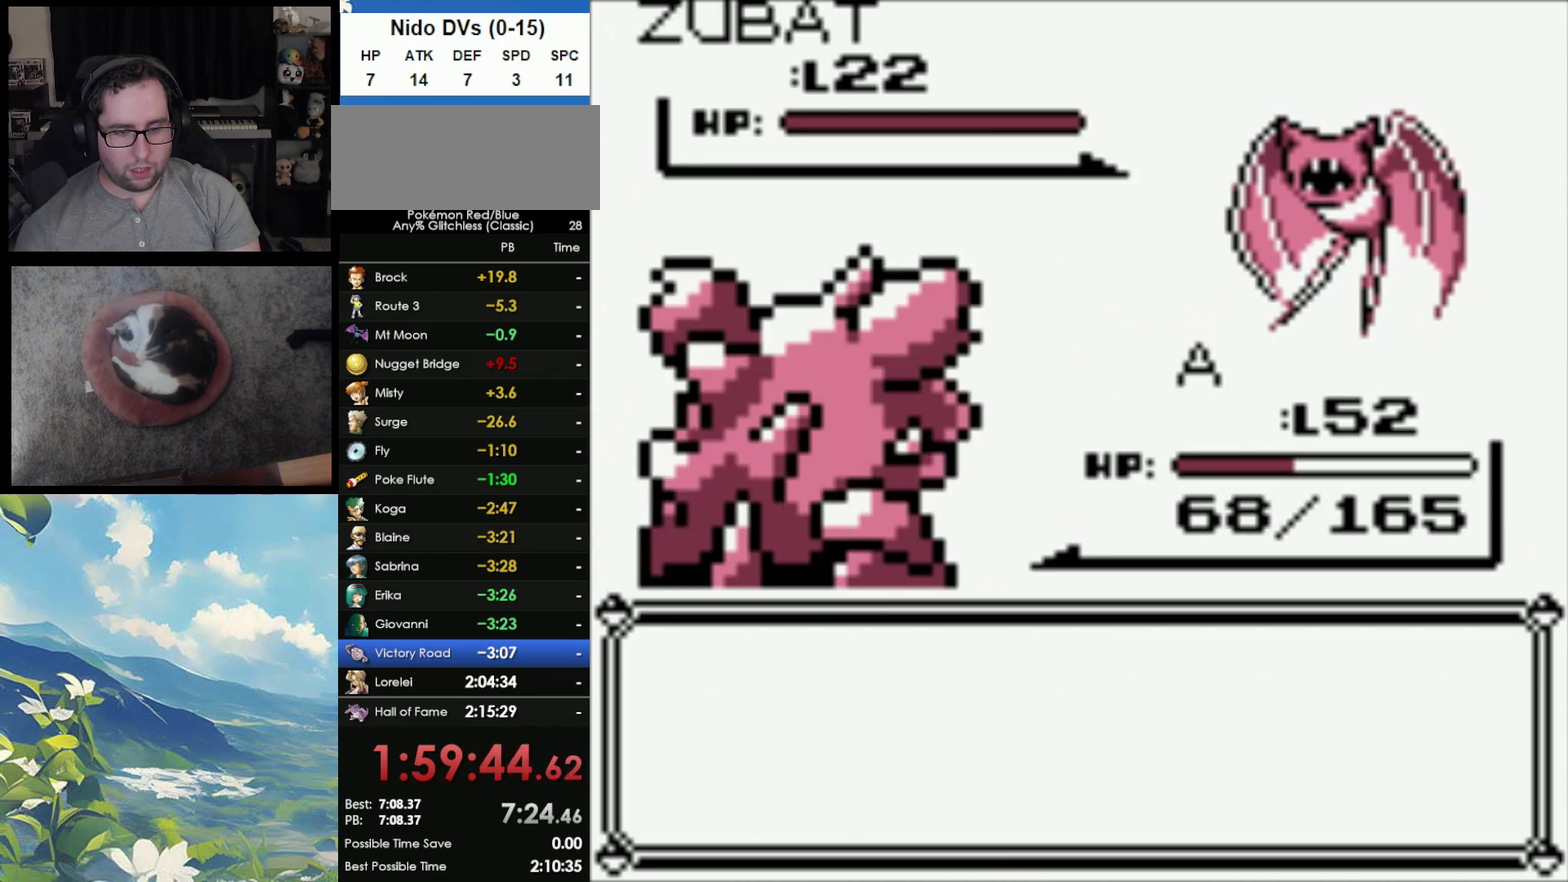
{"buttons": ["A", "B"], "events": [[33, "B", "down"], [117, "B", "up"], [200, "B", "down"], [233, "A", "down"], [283, "B", "up"], [350, "A", "up"], [417, "A", "down"], [433, "B", "down"]]}